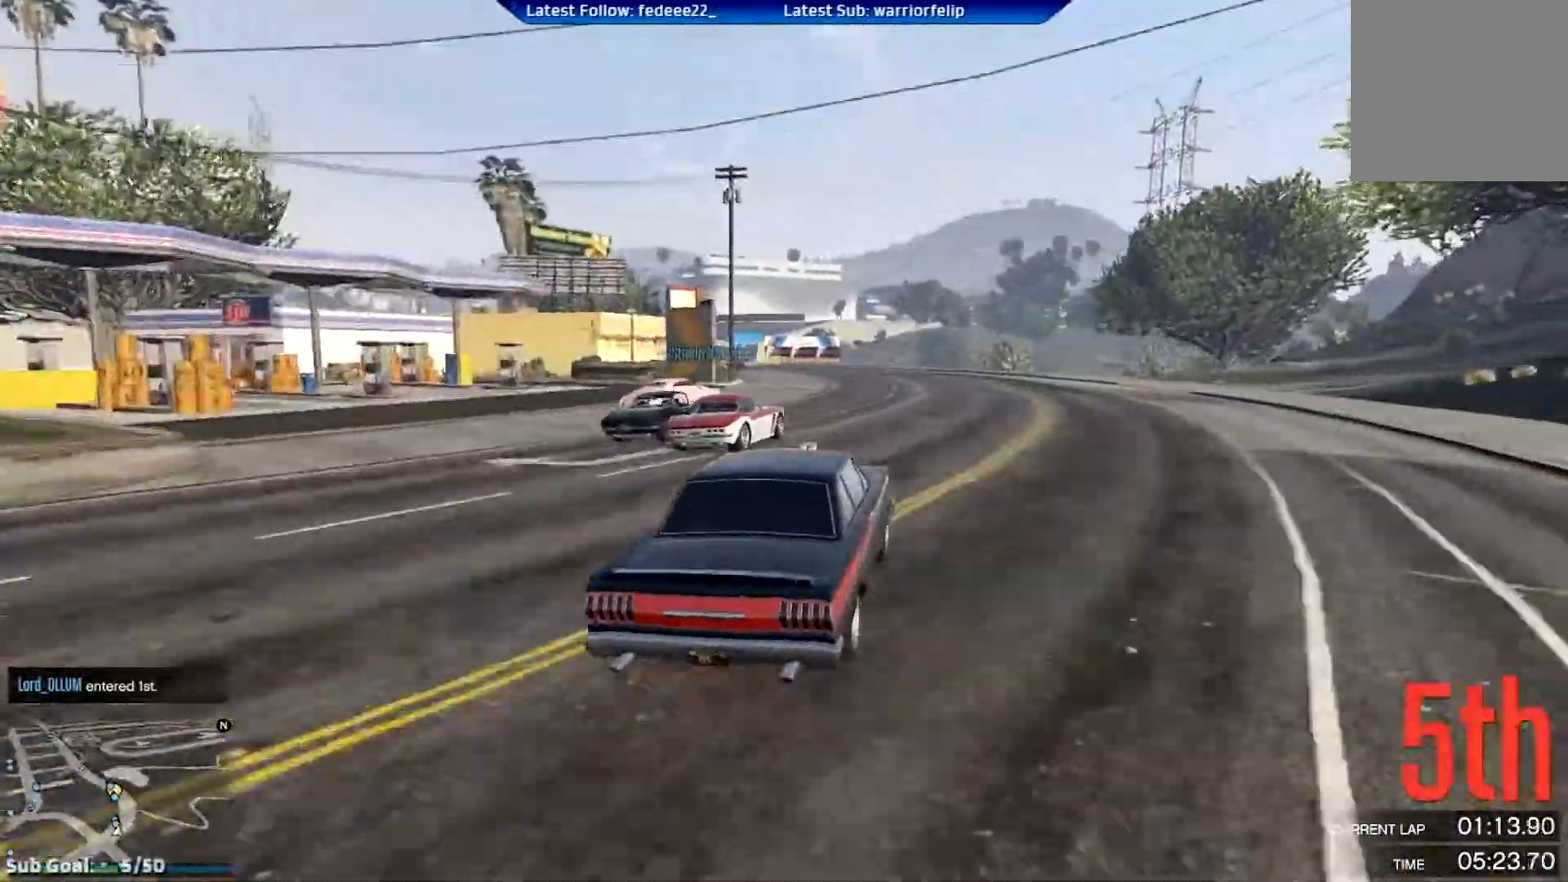
Gameplay with a controller (Xbox layout); each line is a JSON object with the inputs held at the frame after it. "events" lists button and stick changes between this image and that frame as [ms after this image, input, new state], when the widget could be followed in between.
{"buttons": ["R2"], "left_stick": "left", "right_stick": "center", "events": [[401, "left_stick", "left"]]}
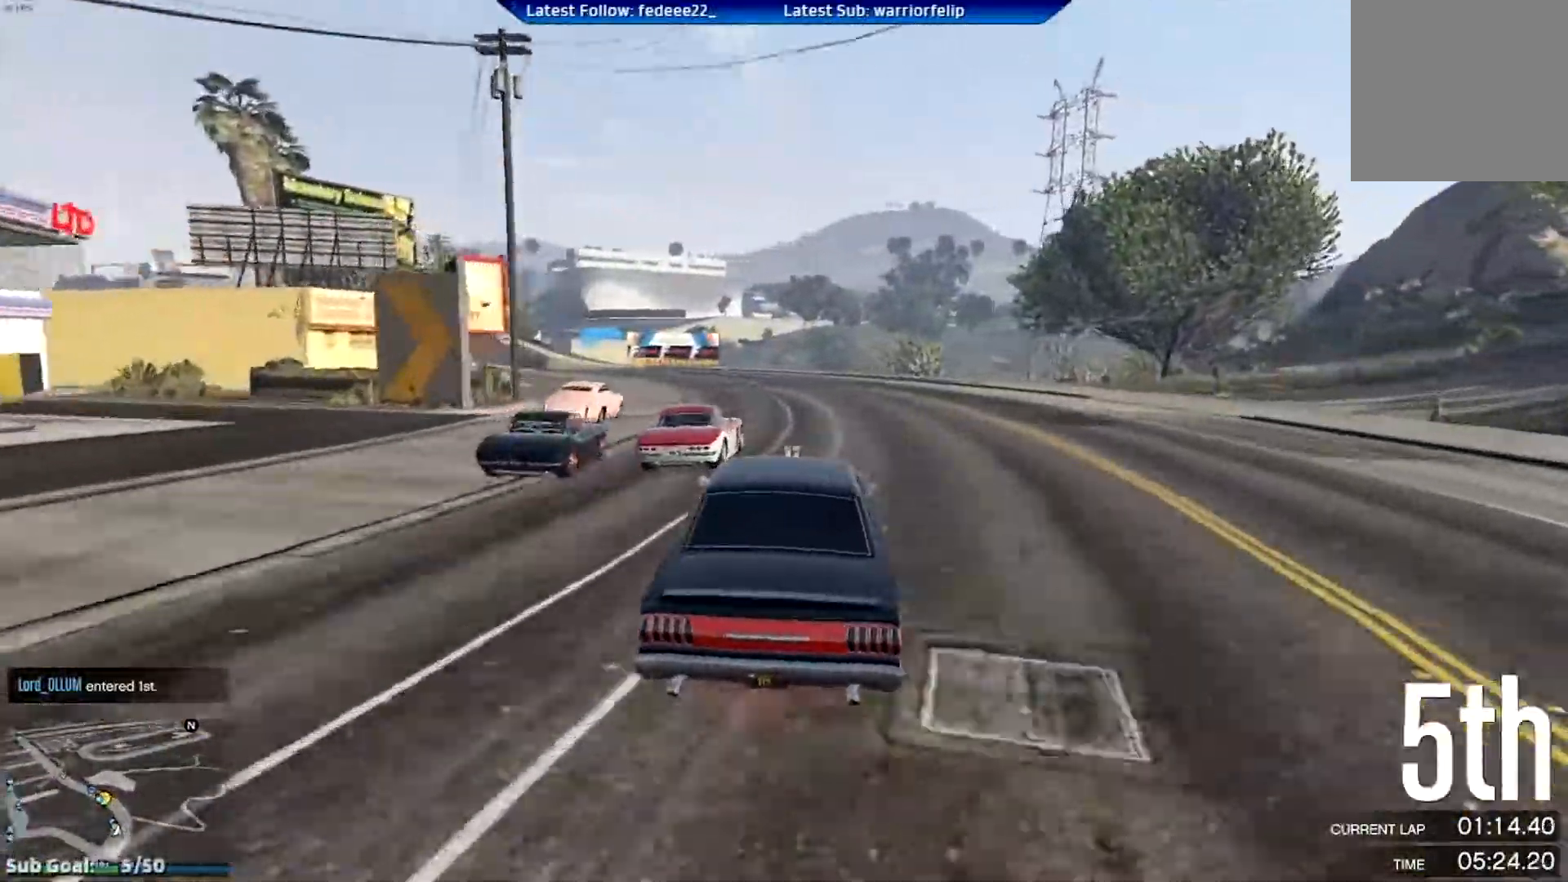
{"buttons": ["R2"], "left_stick": "center", "right_stick": "center", "events": [[67, "left_stick", "center"], [250, "left_stick", "left"], [367, "left_stick", "center"]]}
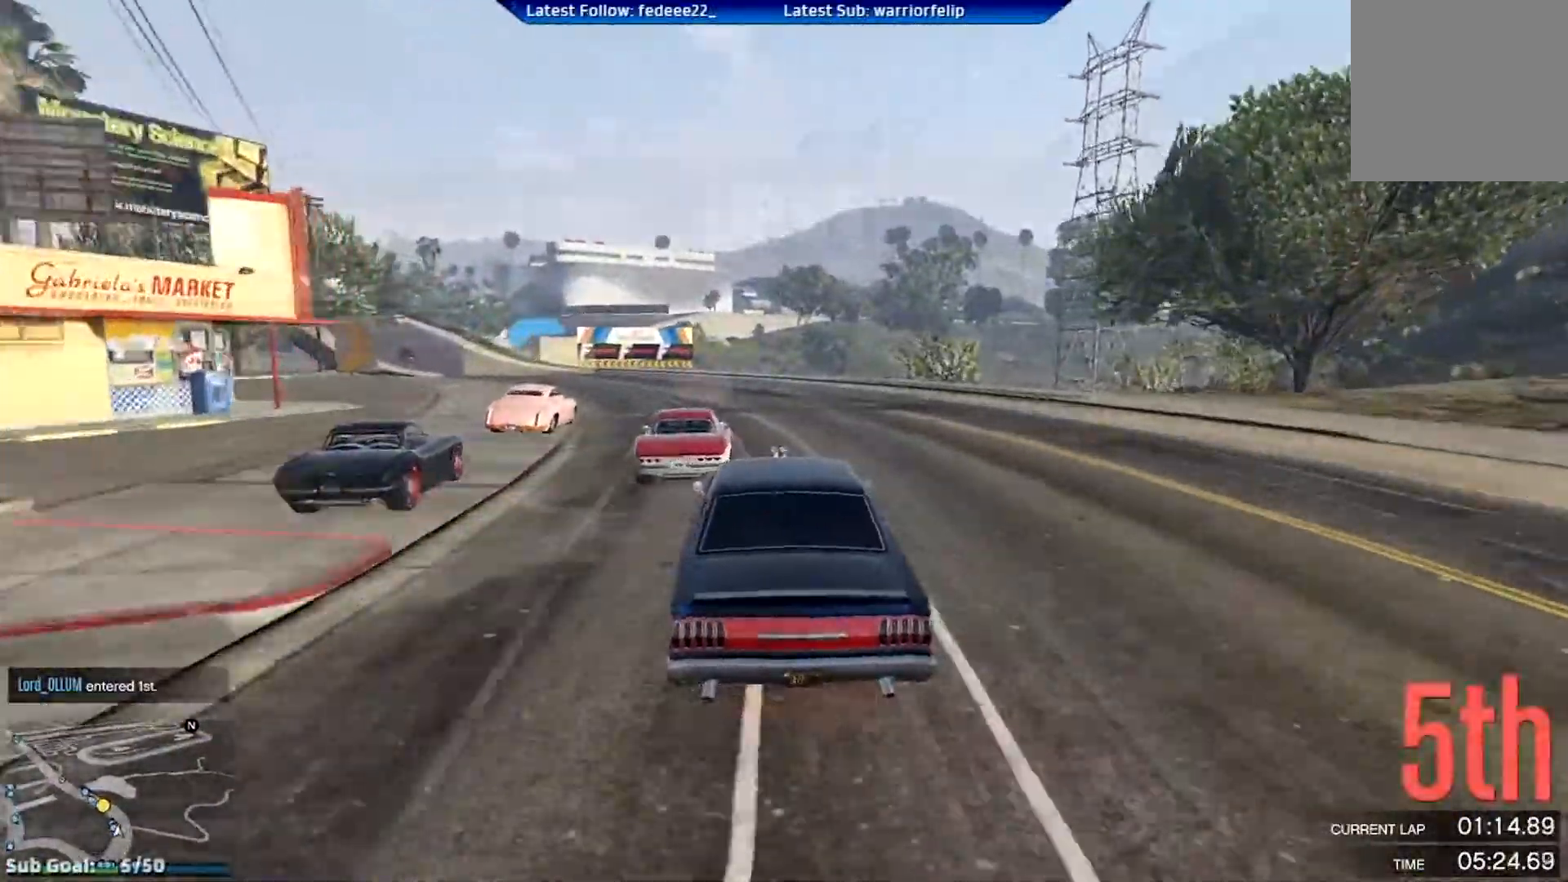
{"buttons": [], "left_stick": "left", "right_stick": "center", "events": [[67, "L2", "down"], [84, "left_stick", "left"], [284, "L2", "up"], [367, "L2", "down"], [417, "L2", "up"], [434, "R2", "up"]]}
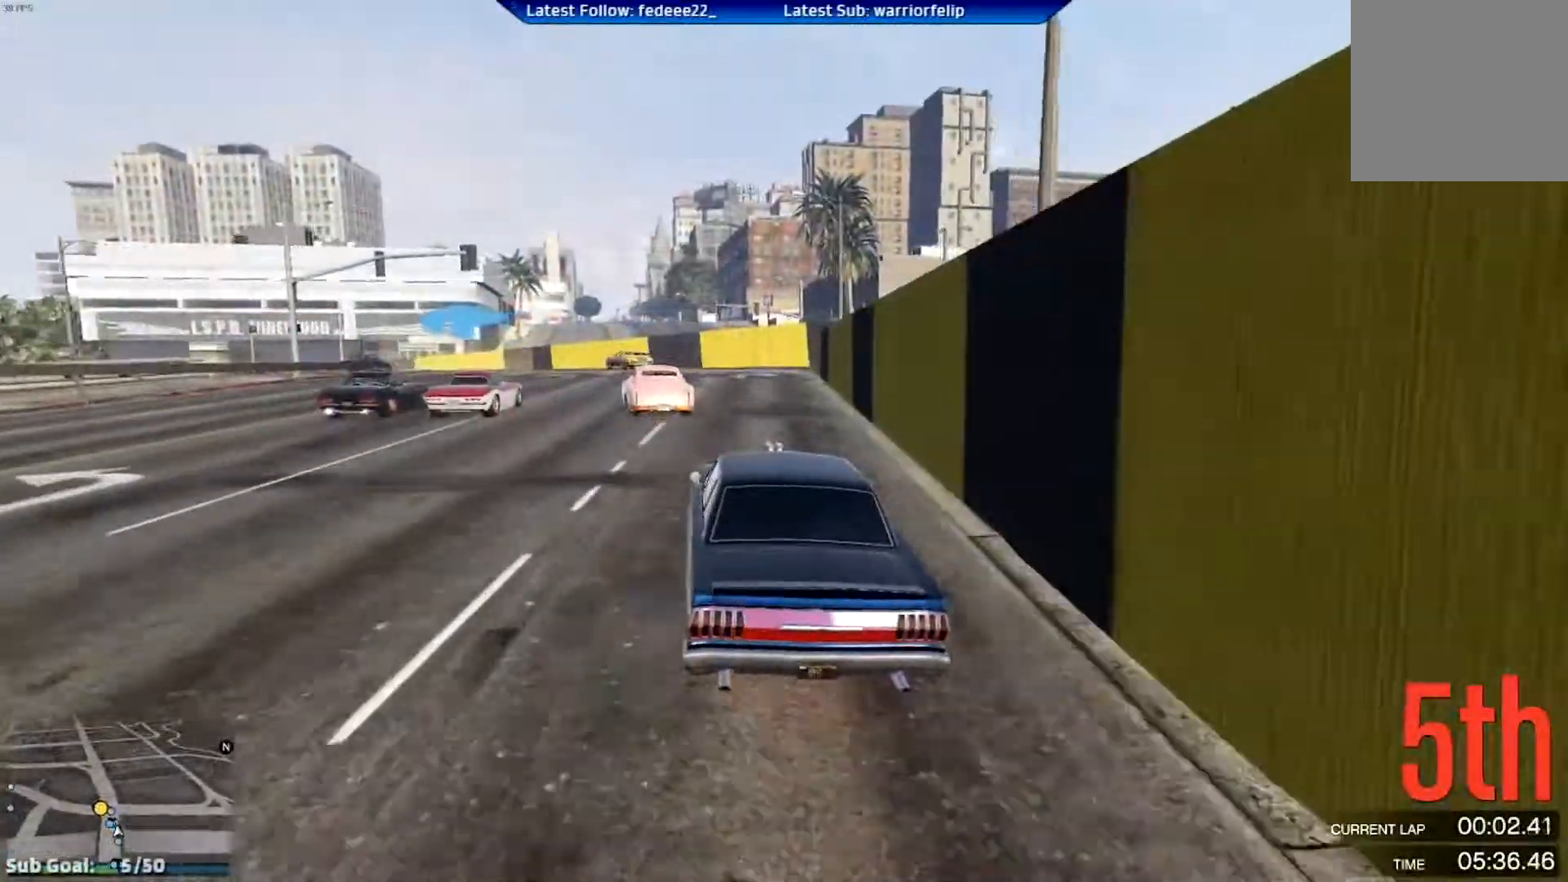
{"buttons": [], "left_stick": "left", "right_stick": "center", "events": [[133, "L2", "down"], [133, "left_stick", "center"], [217, "L2", "up"], [217, "left_stick", "left"]]}
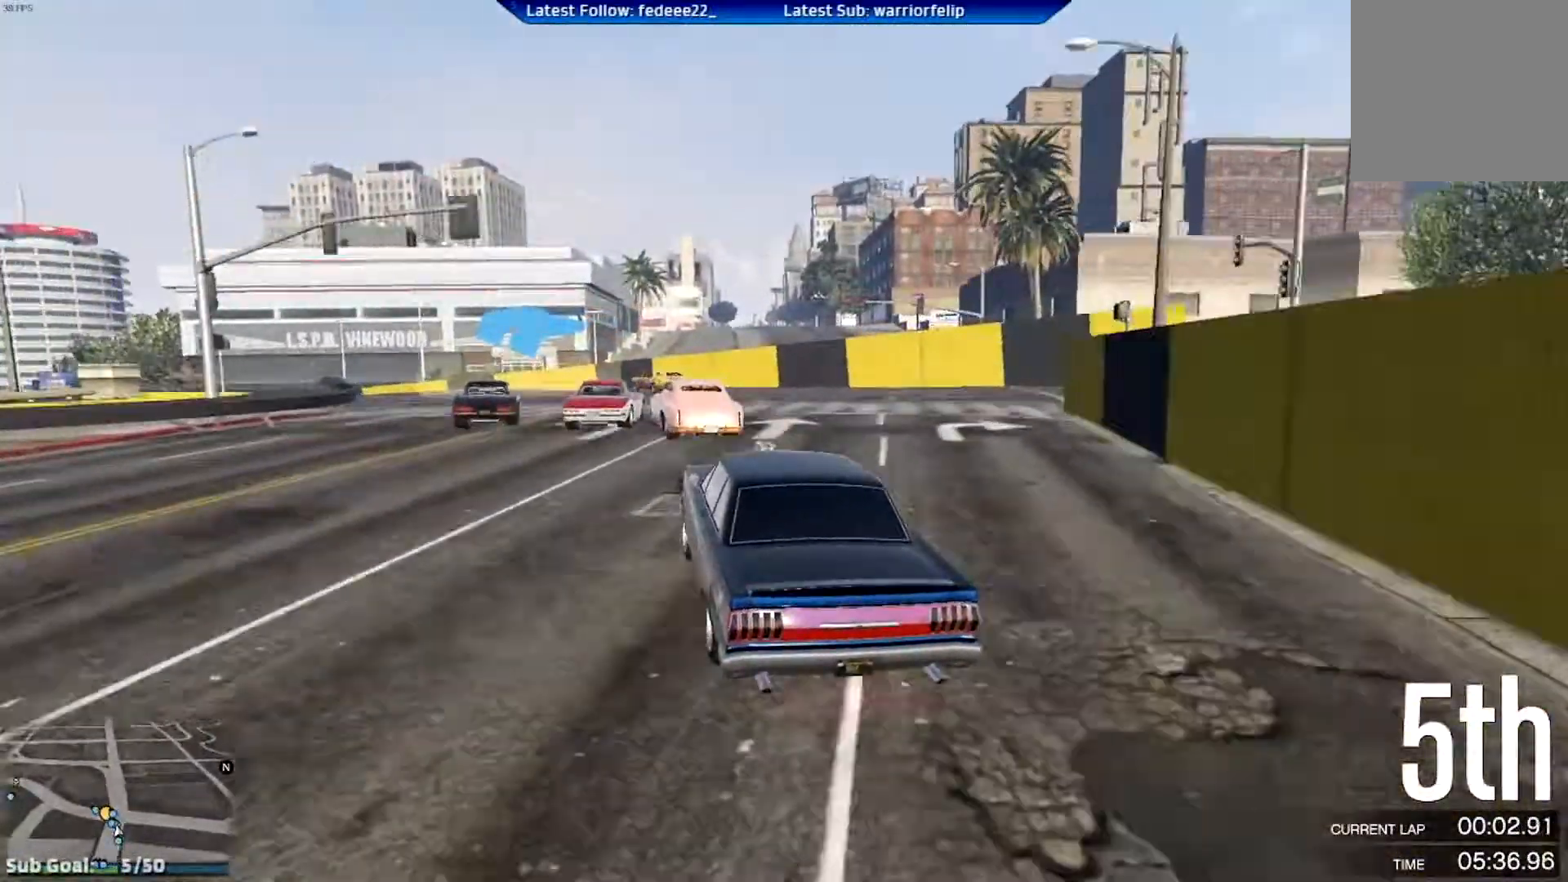
{"buttons": [], "left_stick": "left", "right_stick": "center", "events": []}
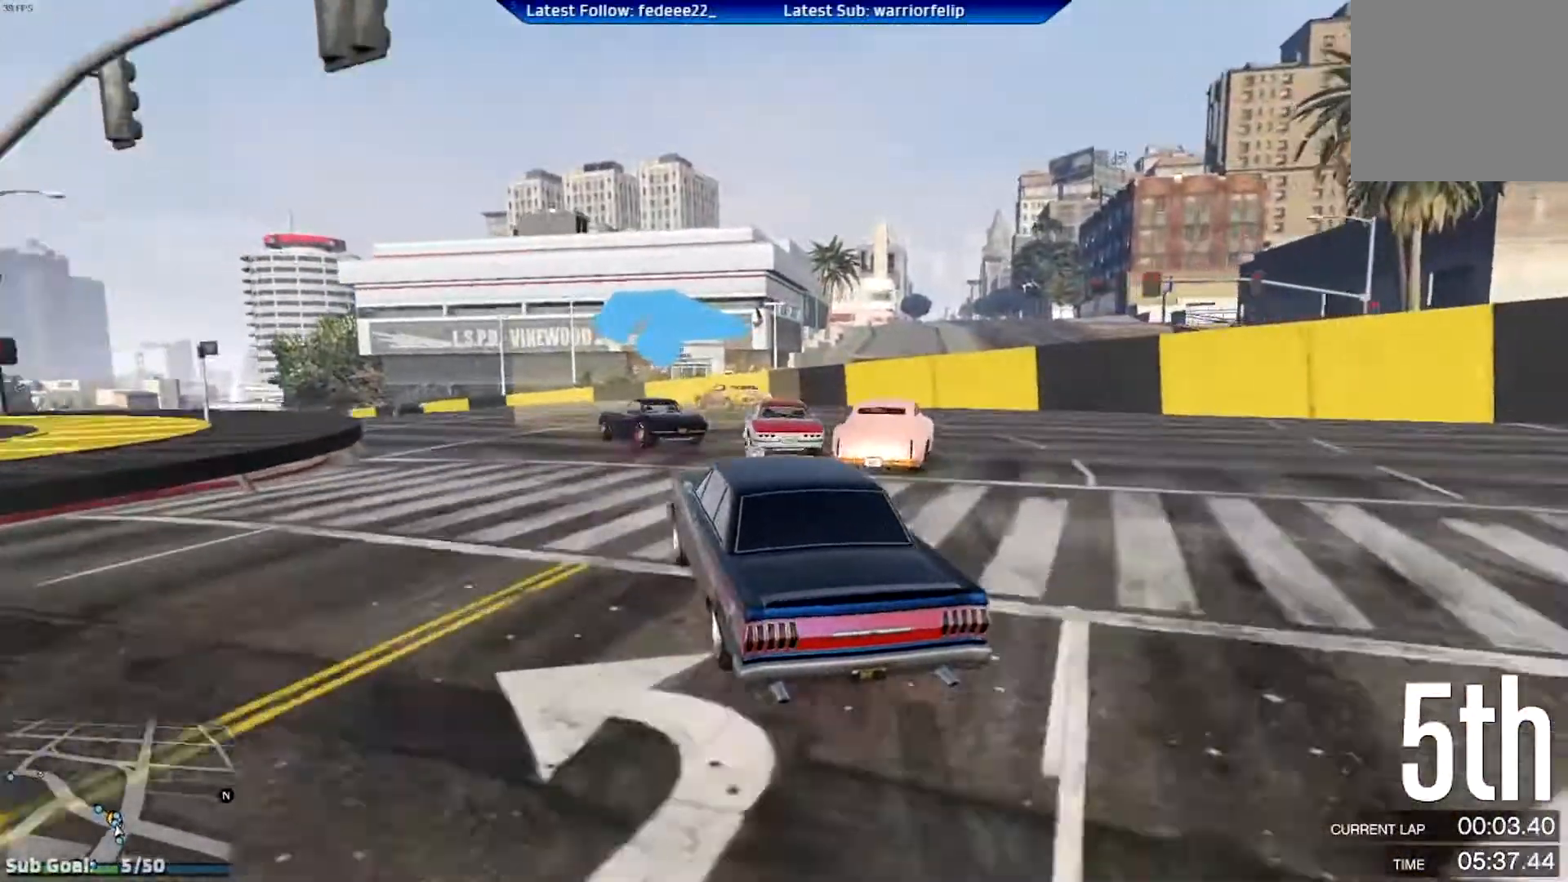
{"buttons": ["R2"], "left_stick": "left", "right_stick": "center", "events": [[83, "L2", "down"], [150, "L2", "up"], [317, "R2", "down"]]}
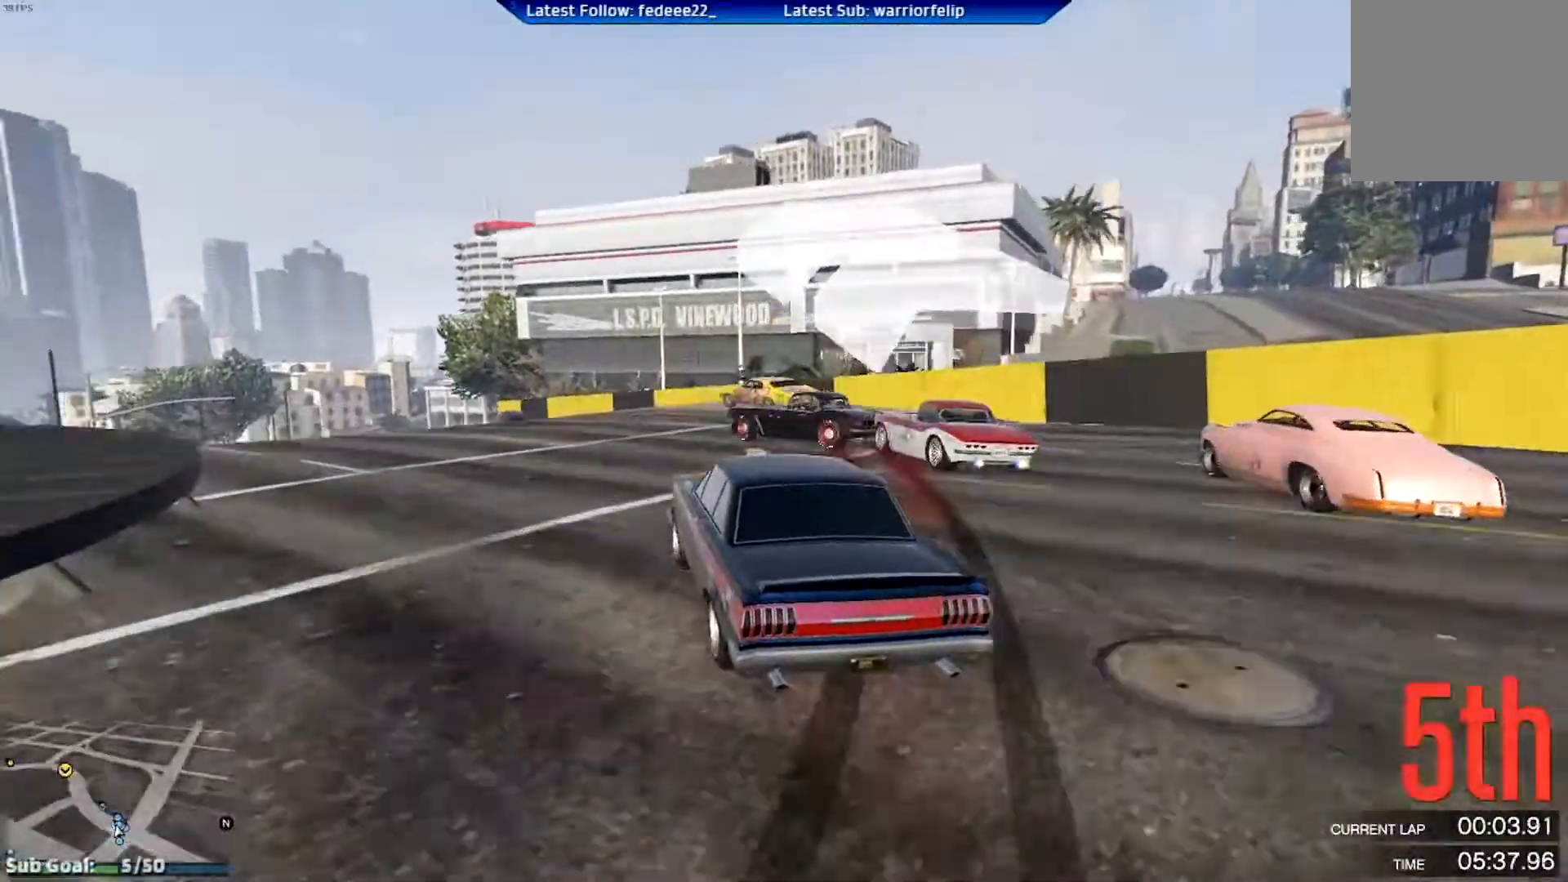
{"buttons": ["R2"], "left_stick": "center", "right_stick": "center", "events": [[201, "left_stick", "center"]]}
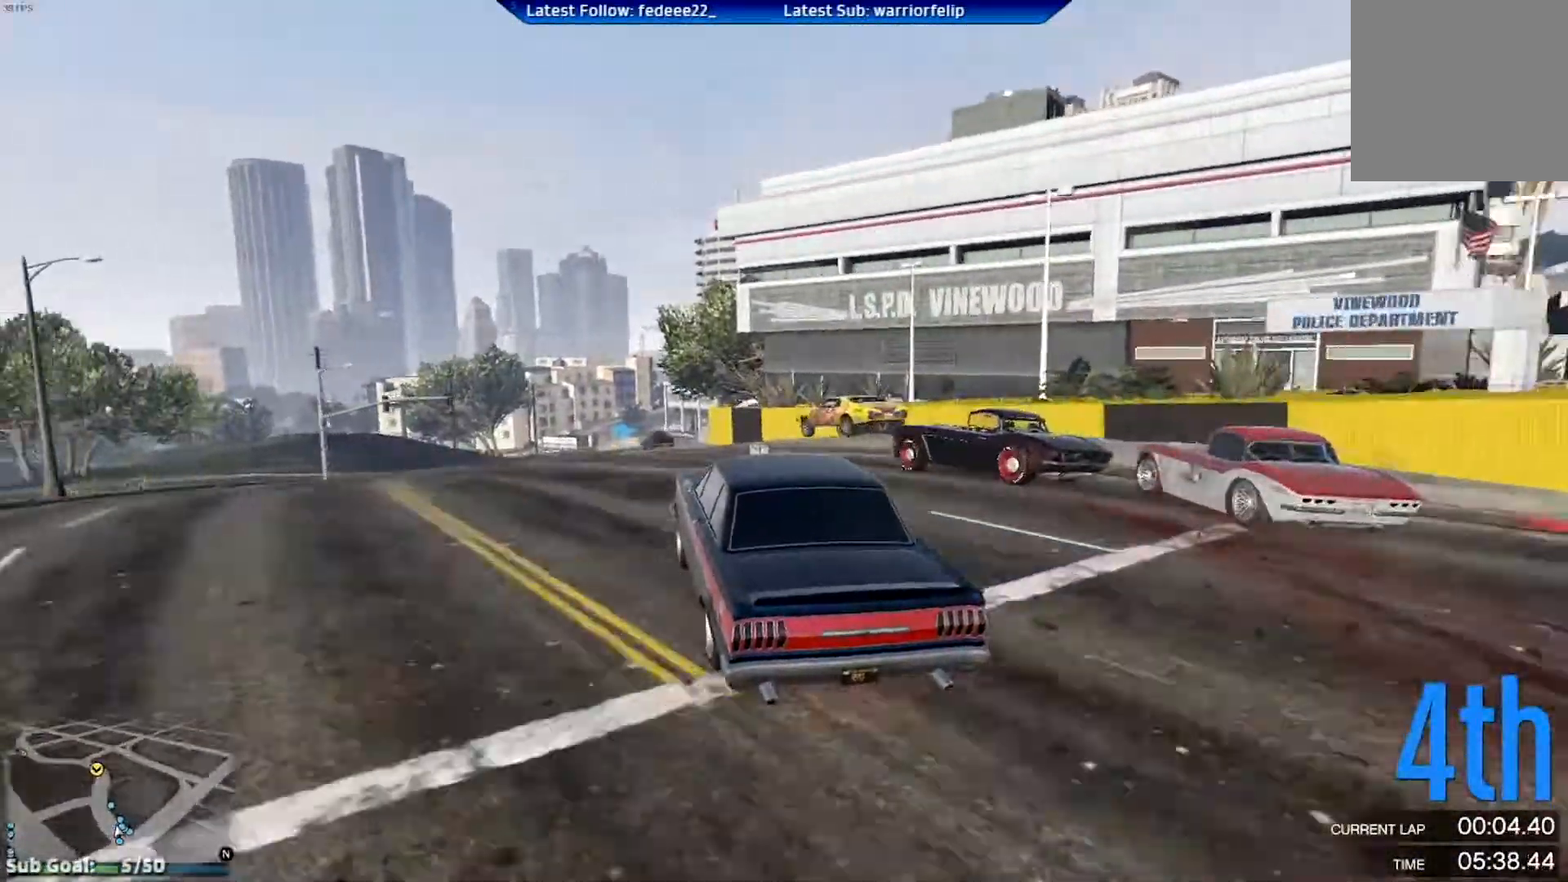
{"buttons": ["R2"], "left_stick": "center", "right_stick": "center", "events": [[250, "left_stick", "left"], [434, "left_stick", "center"]]}
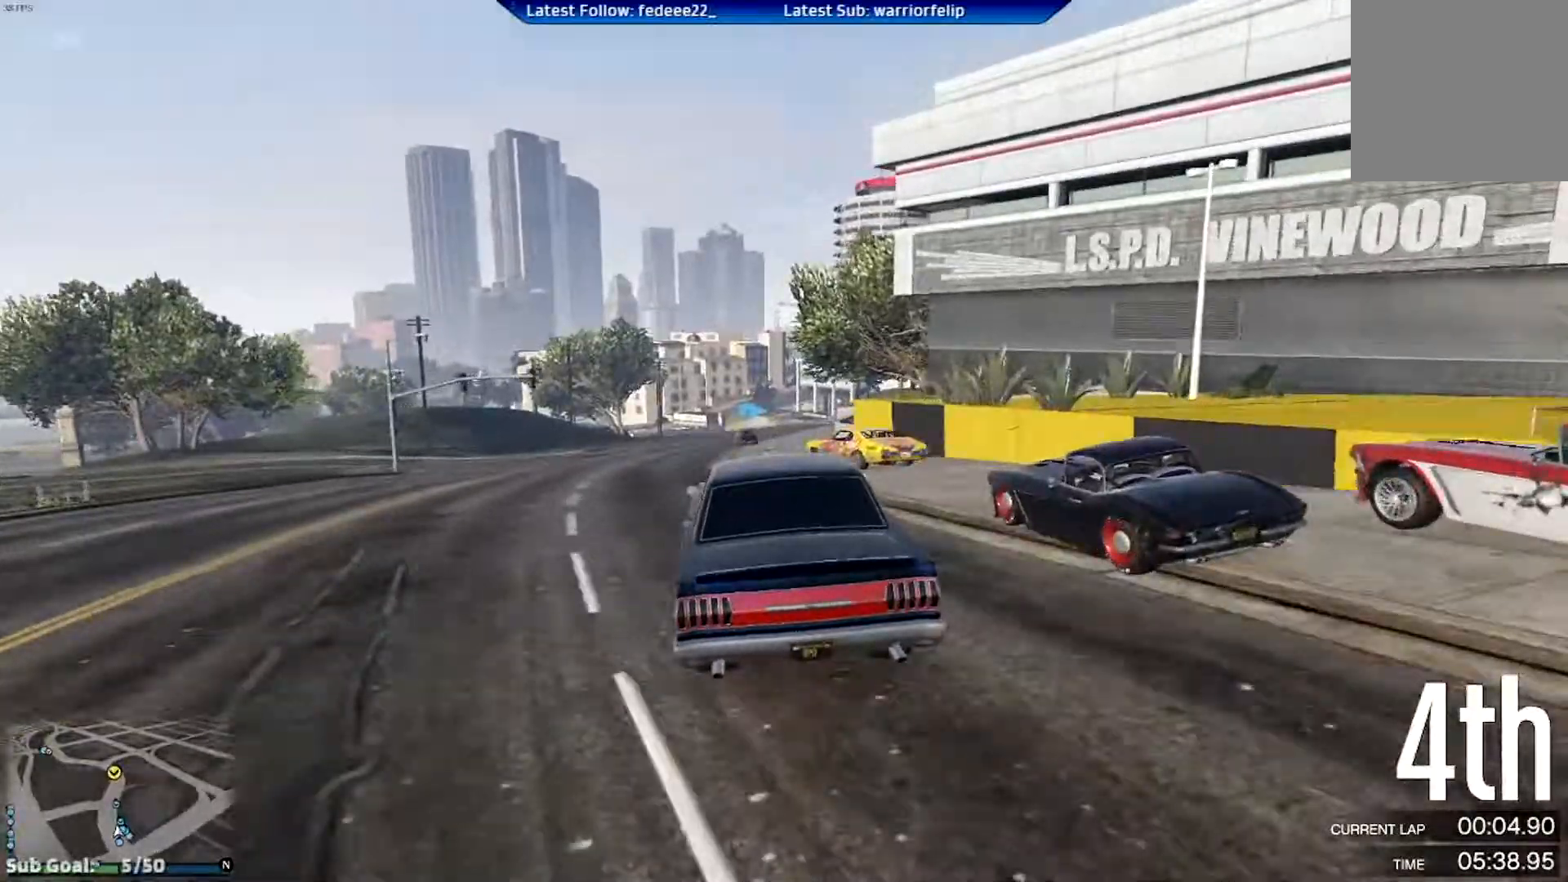
{"buttons": ["R2"], "left_stick": "center", "right_stick": "center", "events": []}
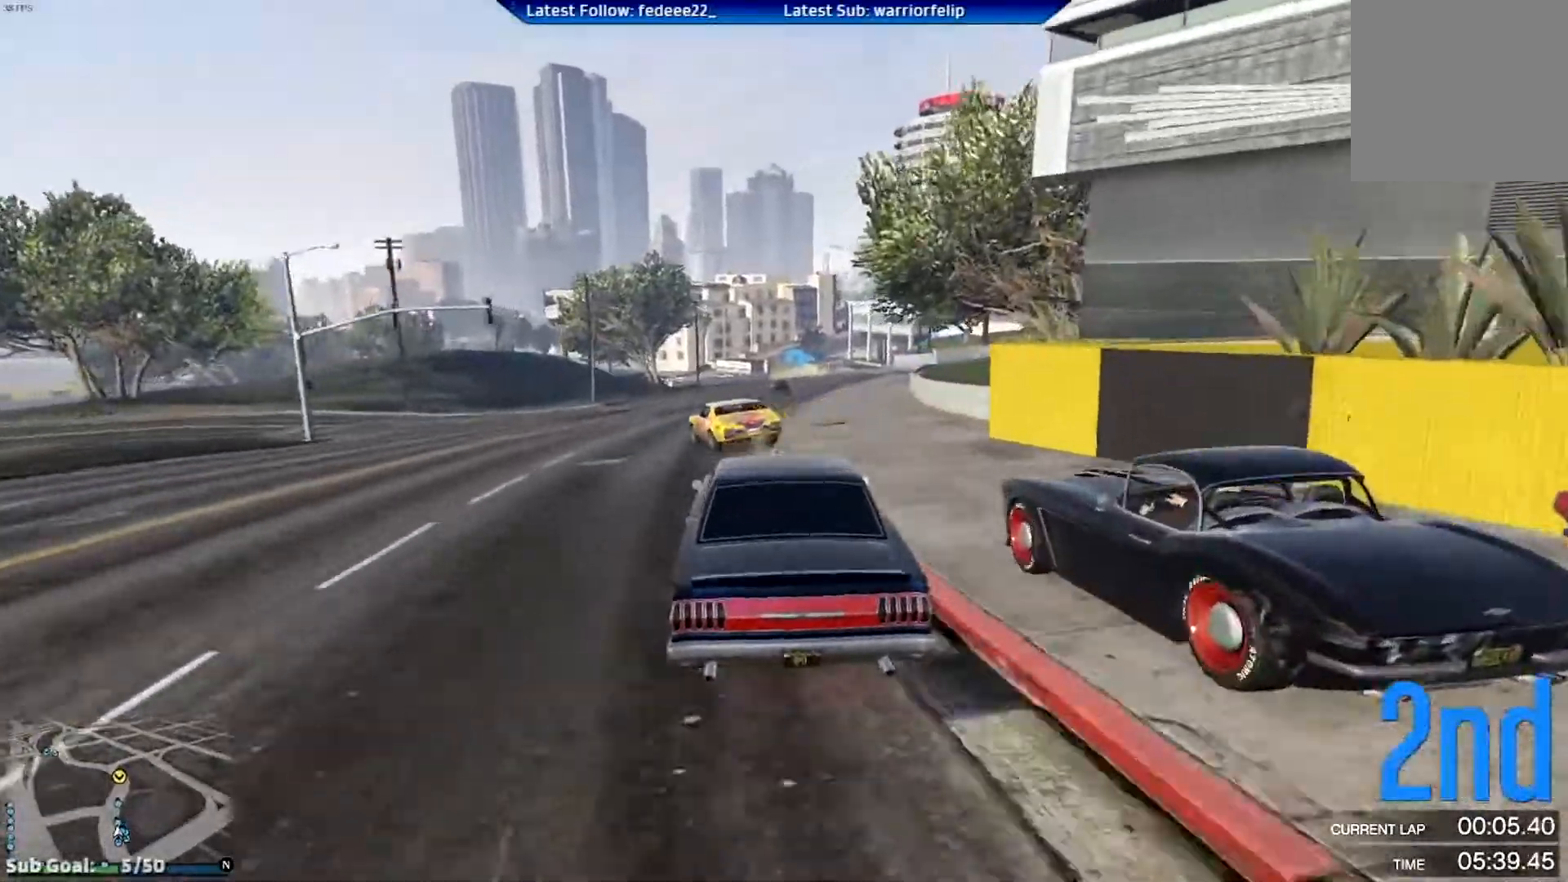
{"buttons": ["R2"], "left_stick": "center", "right_stick": "center", "events": [[384, "left_stick", "right"], [500, "left_stick", "center"]]}
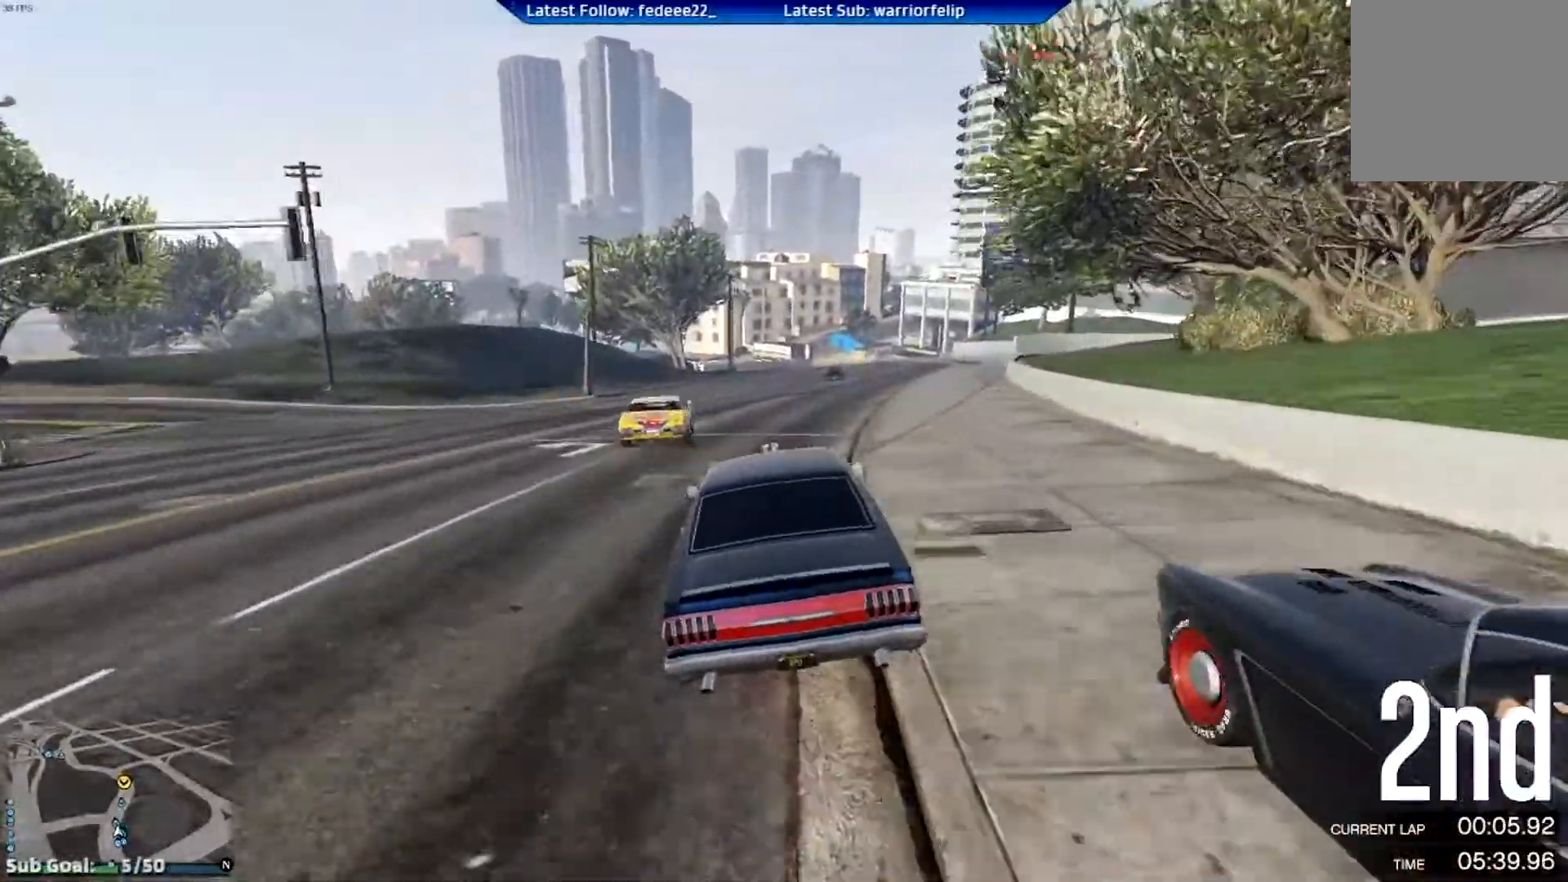
{"buttons": ["R2"], "left_stick": "right", "right_stick": "center", "events": [[351, "left_stick", "right"]]}
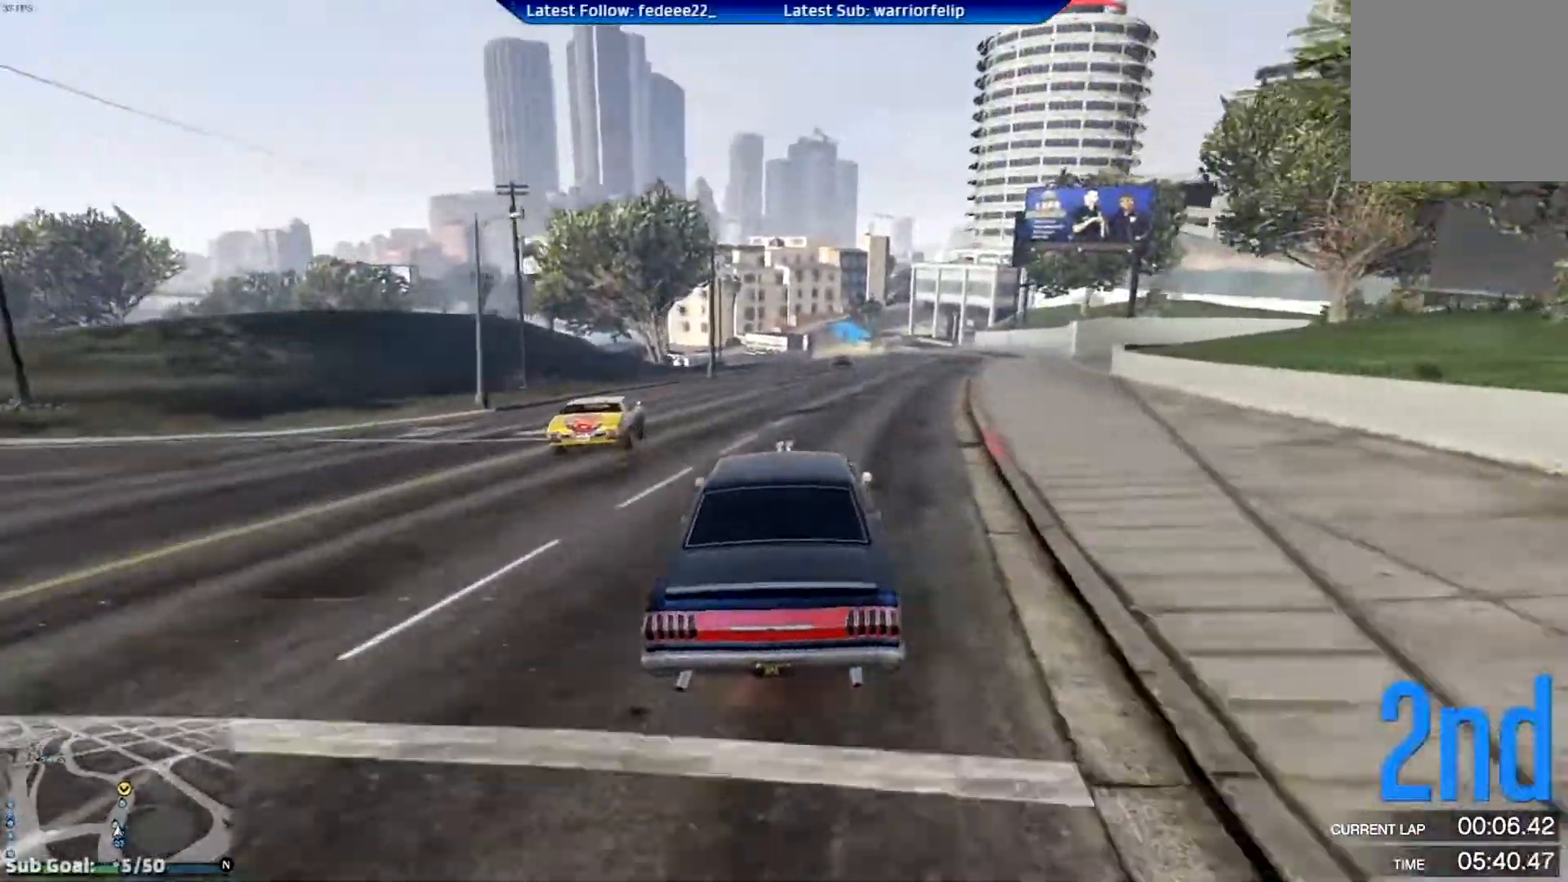
{"buttons": ["R2"], "left_stick": "center", "right_stick": "center", "events": [[133, "left_stick", "center"]]}
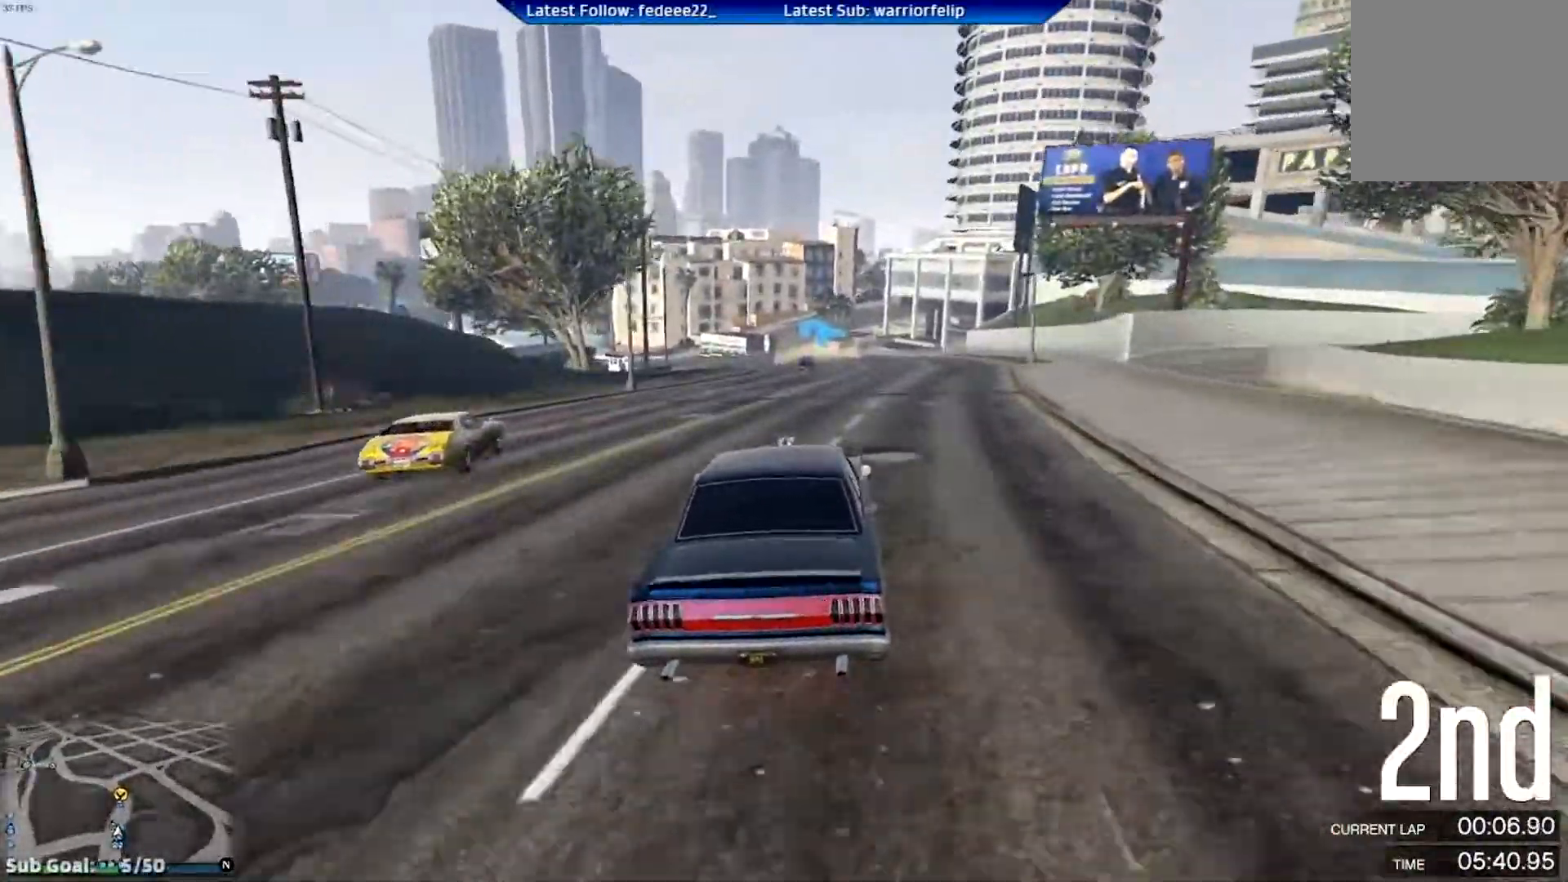
{"buttons": ["R2"], "left_stick": "center", "right_stick": "center", "events": [[100, "R3", "down"], [417, "R3", "up"]]}
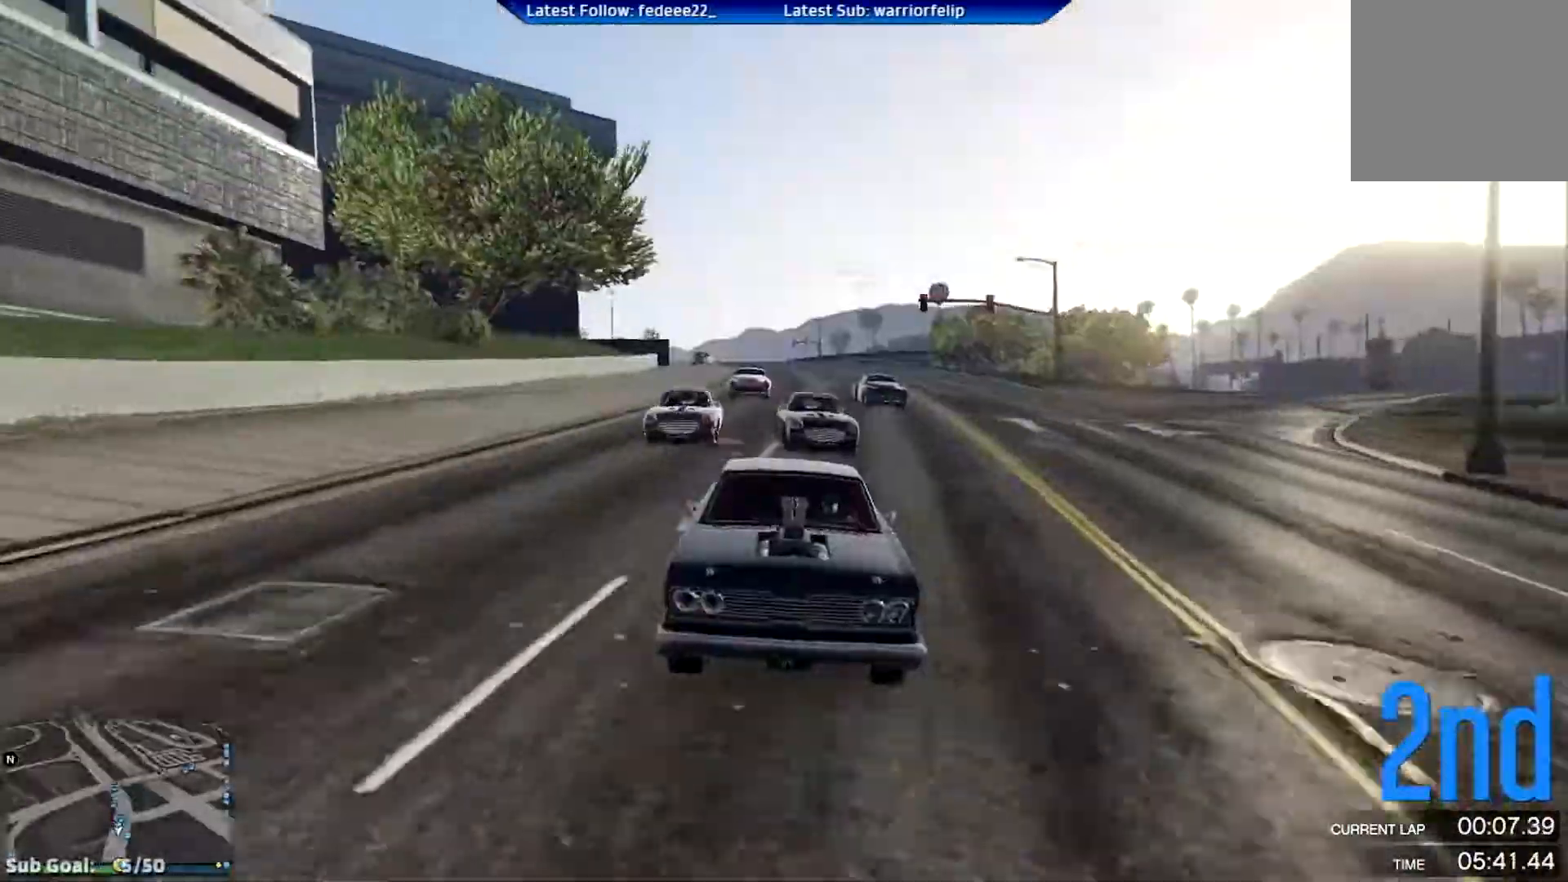
{"buttons": ["R2"], "left_stick": "center", "right_stick": "center", "events": [[250, "left_stick", "left"], [367, "left_stick", "center"]]}
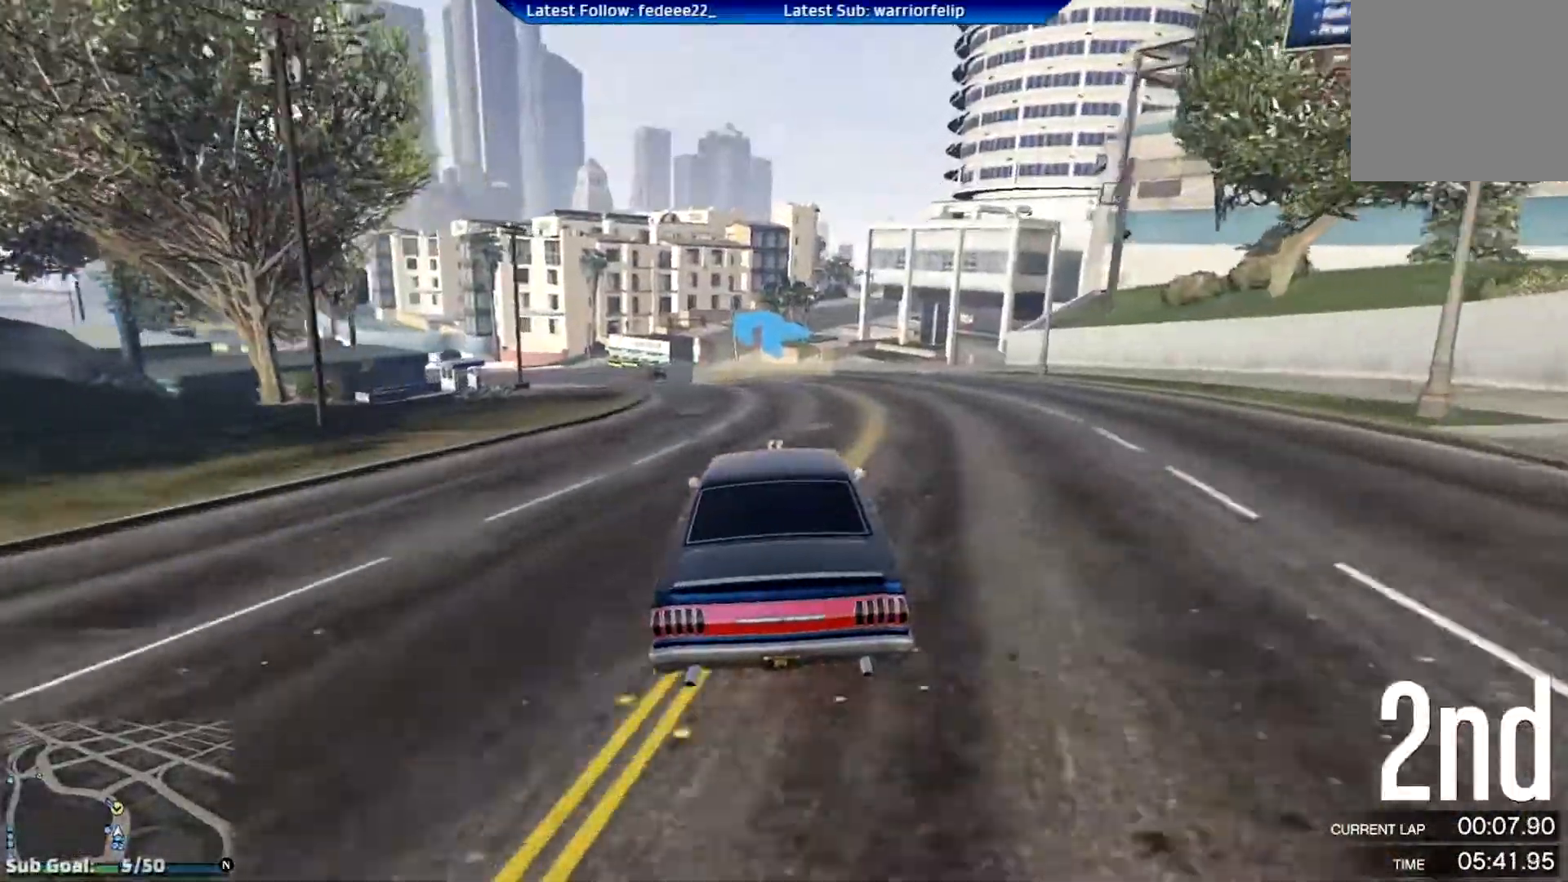
{"buttons": ["R2"], "left_stick": "left", "right_stick": "center", "events": [[167, "left_stick", "left"], [301, "left_stick", "center"], [434, "left_stick", "left"]]}
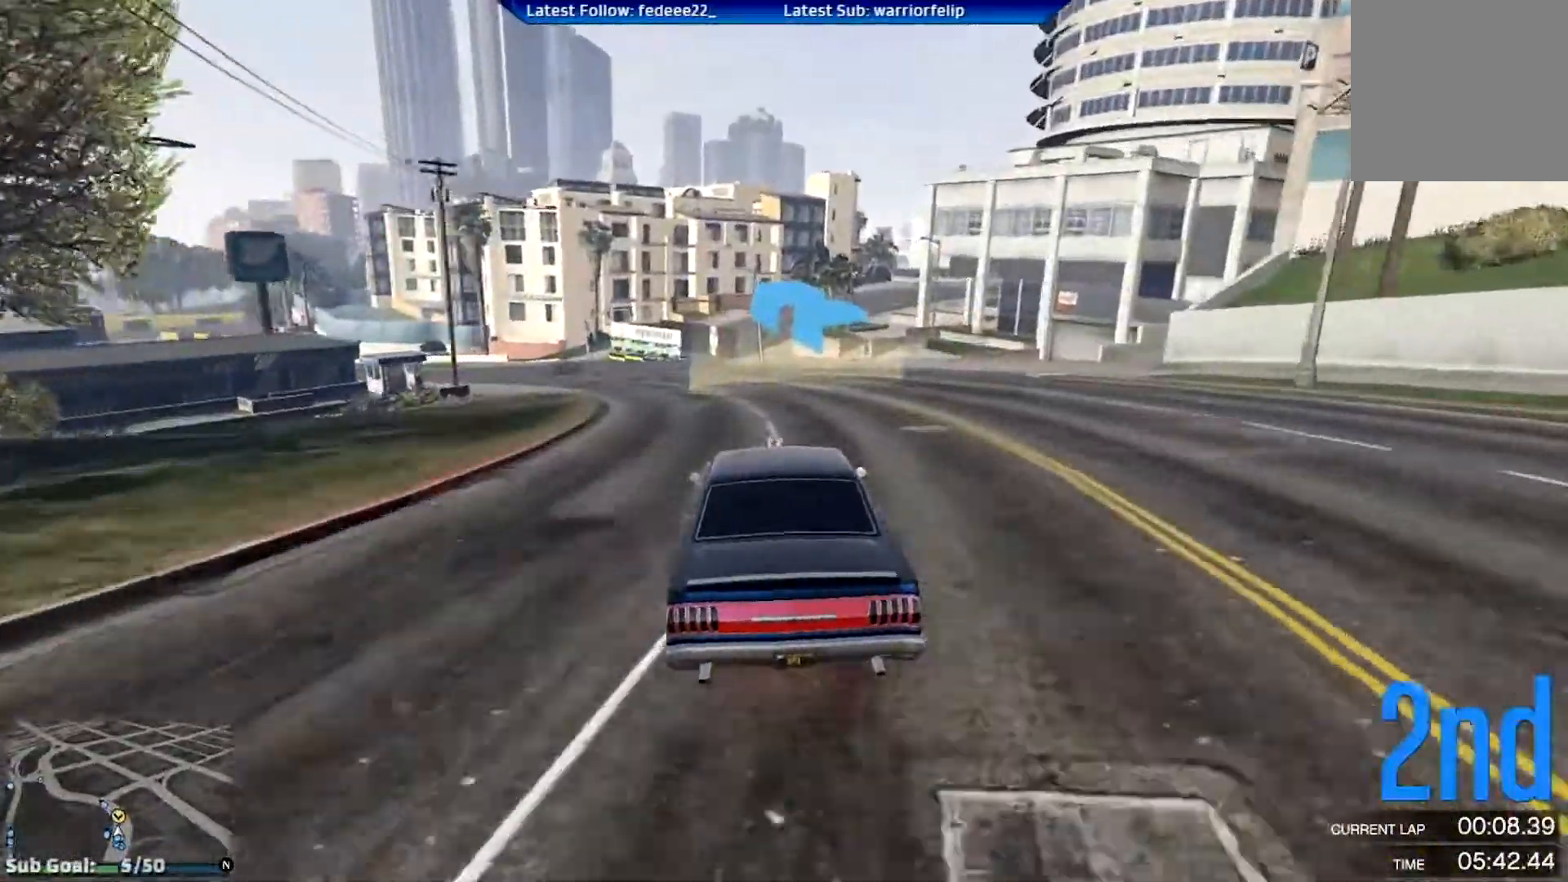
{"buttons": ["R2"], "left_stick": "left", "right_stick": "center", "events": [[183, "left_stick", "center"], [233, "left_stick", "left"]]}
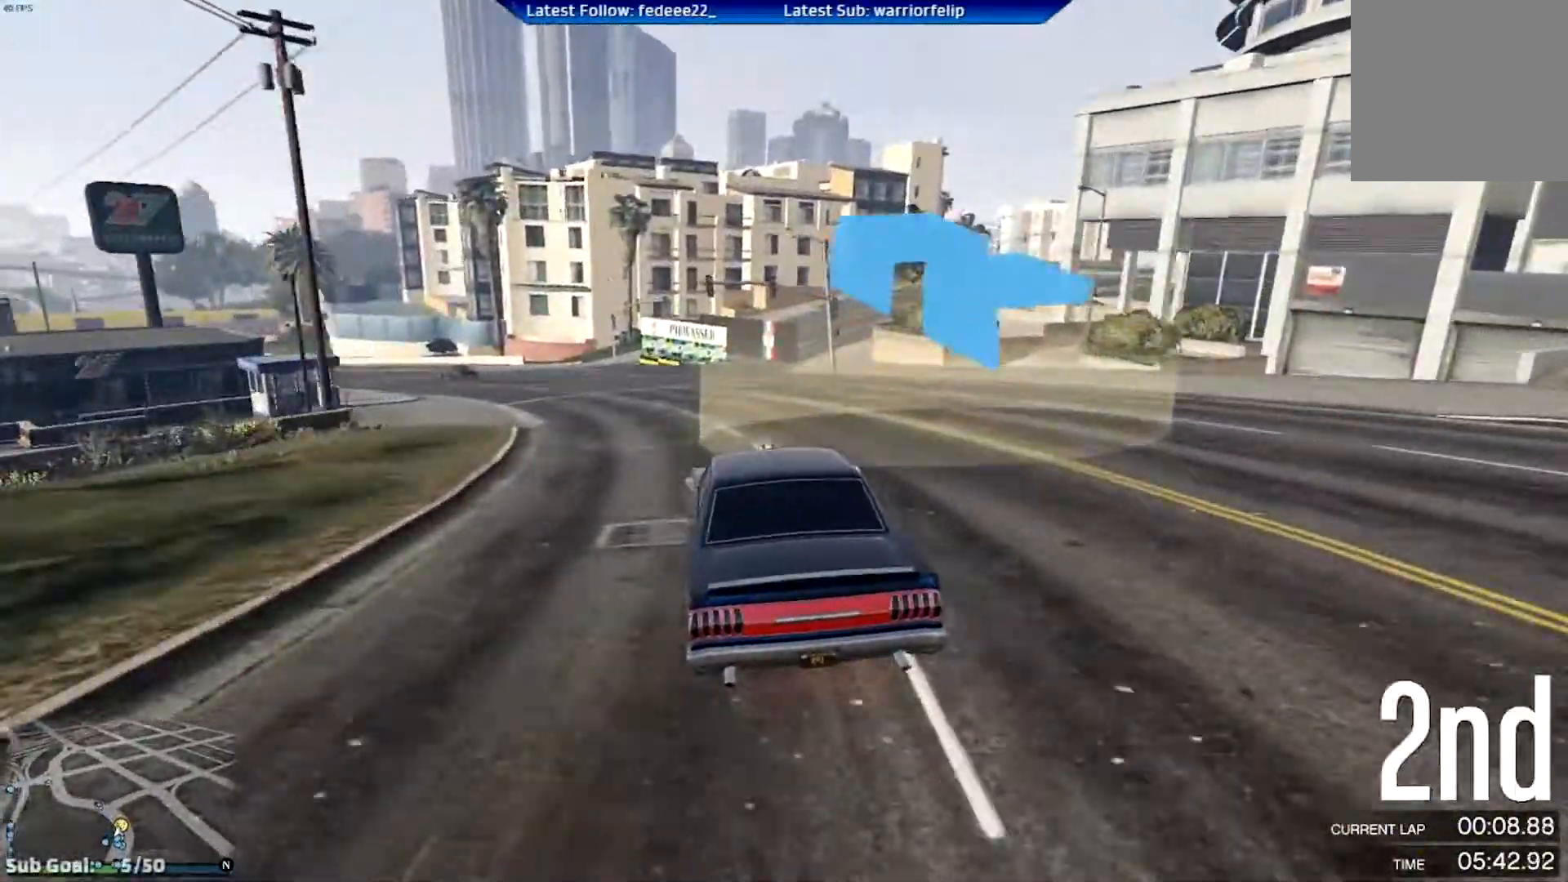
{"buttons": ["R2"], "left_stick": "left", "right_stick": "center", "events": []}
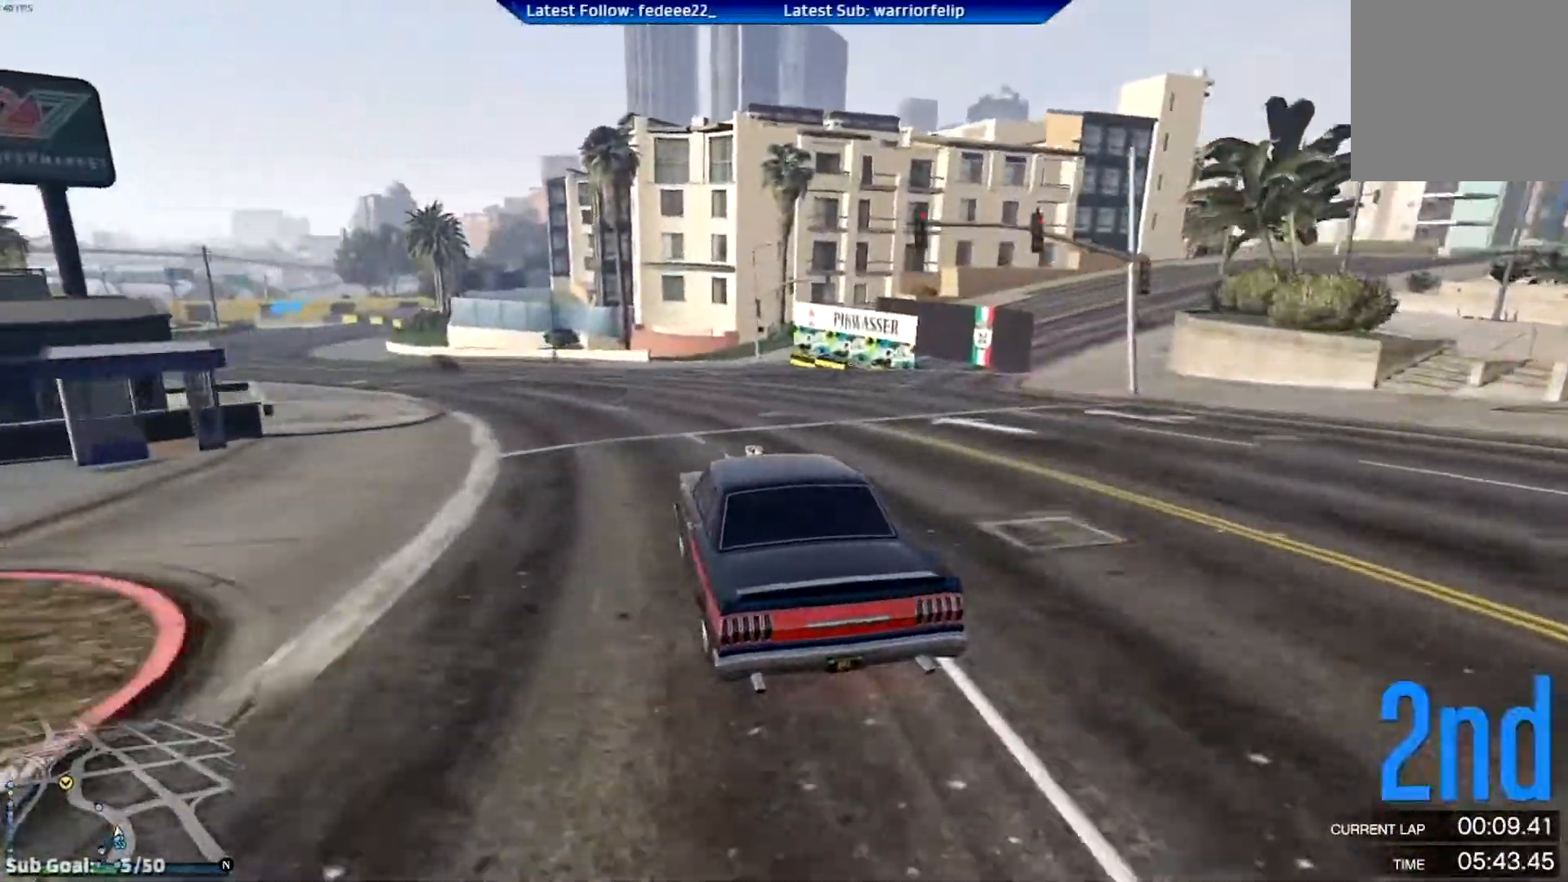
{"buttons": ["R2"], "left_stick": "left", "right_stick": "center", "events": [[117, "left_stick", "center"], [167, "left_stick", "left"]]}
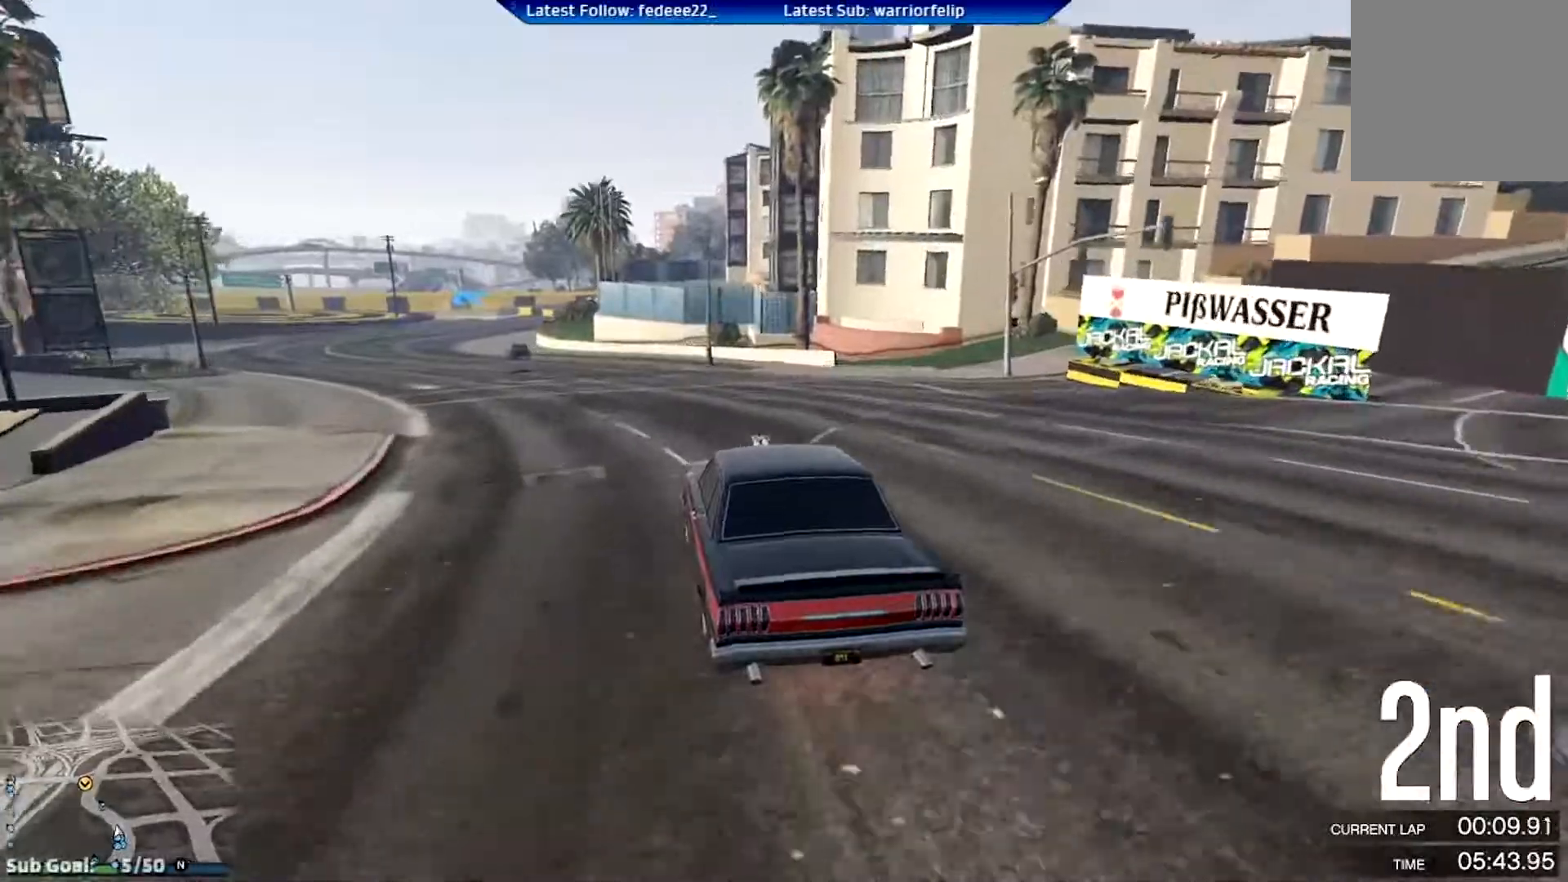
{"buttons": ["R2"], "left_stick": "center", "right_stick": "center", "events": [[117, "left_stick", "center"], [334, "left_stick", "left"], [484, "left_stick", "center"]]}
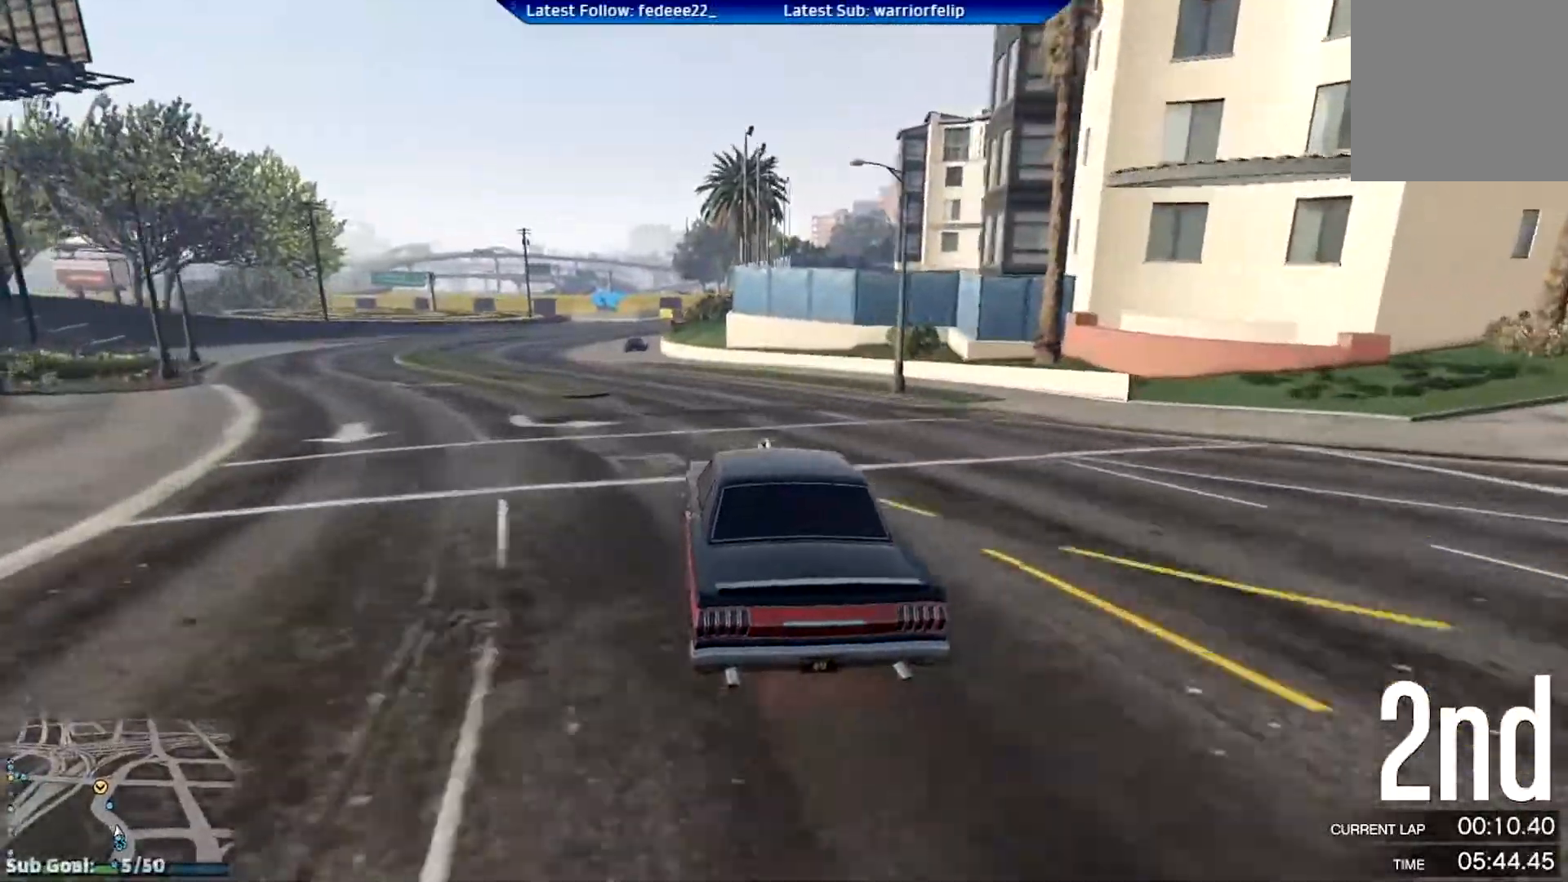
{"buttons": ["R2"], "left_stick": "center", "right_stick": "center", "events": [[334, "left_stick", "right"], [434, "left_stick", "center"]]}
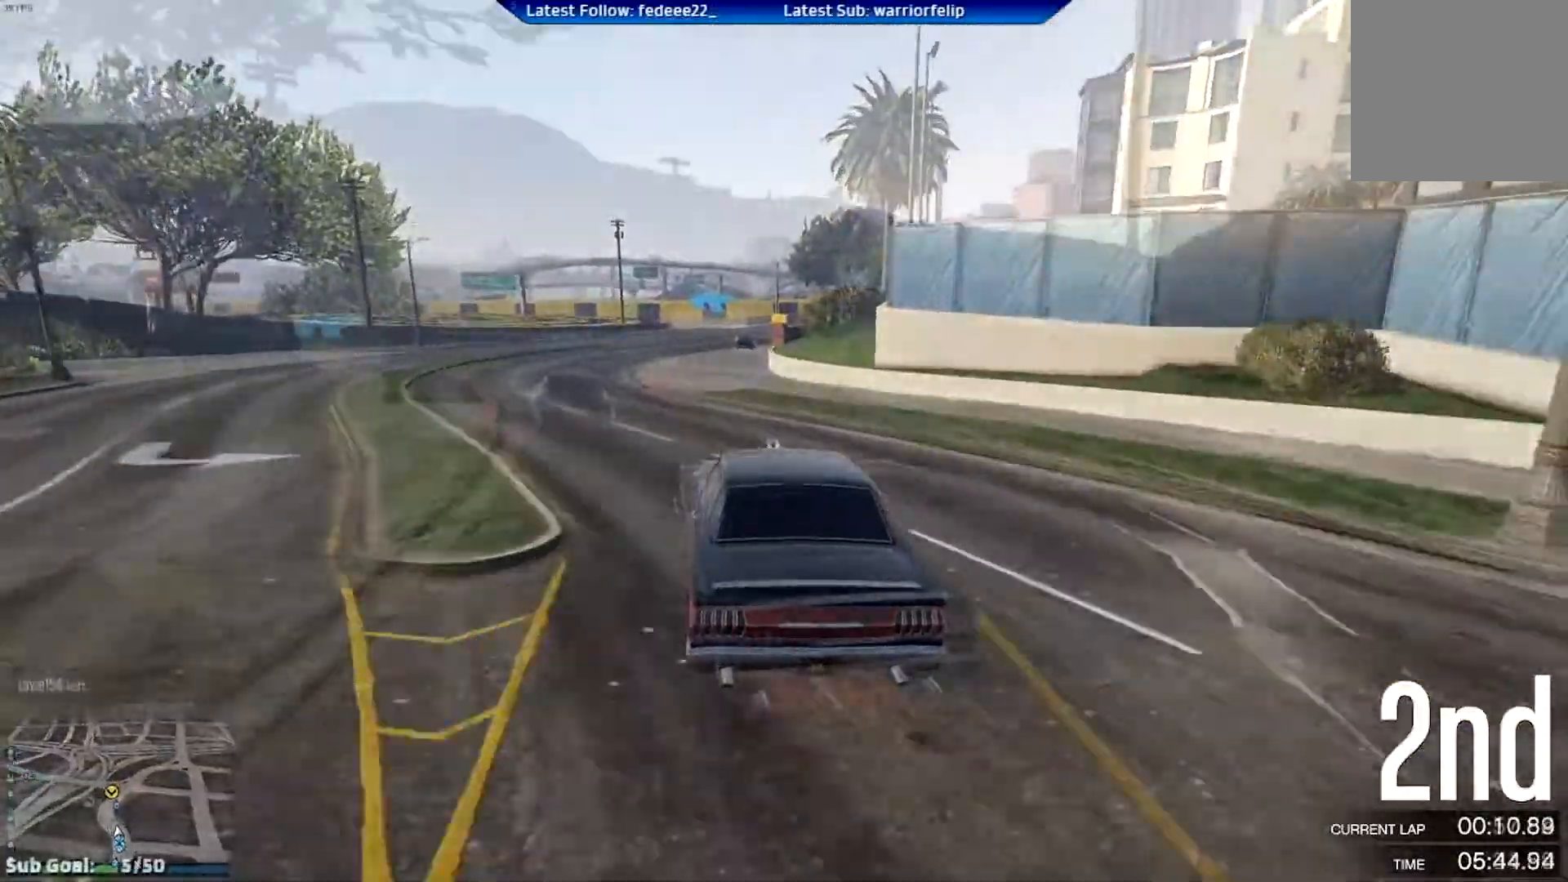
{"buttons": ["R2"], "left_stick": "left", "right_stick": "center", "events": [[167, "left_stick", "left"], [233, "left_stick", "center"], [333, "left_stick", "left"]]}
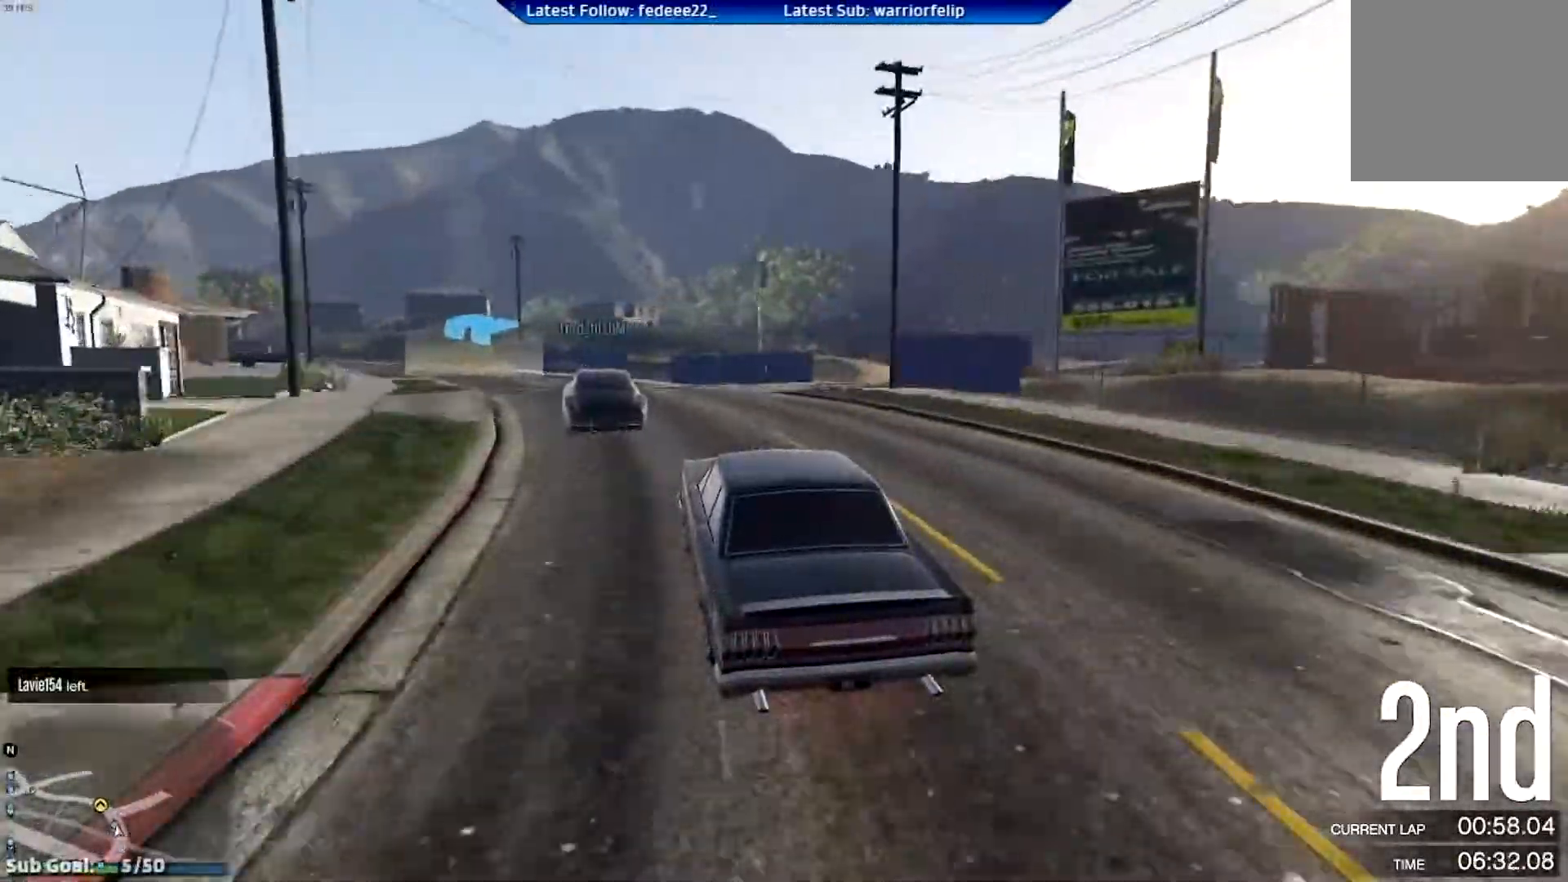
{"buttons": ["R2"], "left_stick": "left", "right_stick": "center", "events": [[150, "R3", "down"], [467, "R3", "up"]]}
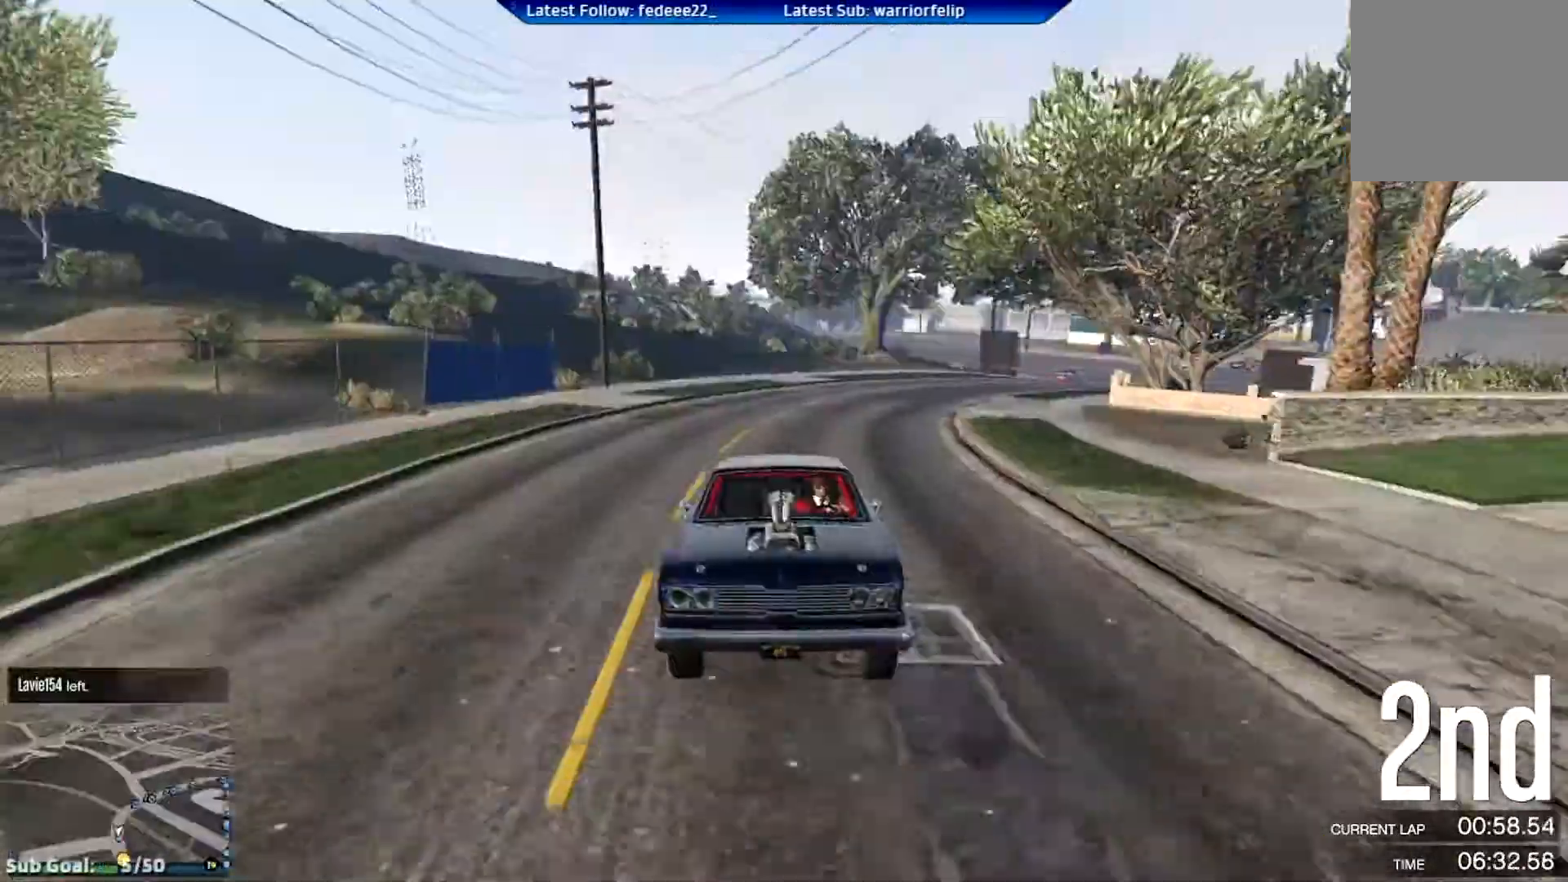
{"buttons": ["R2"], "left_stick": "left", "right_stick": "center", "events": [[100, "left_stick", "center"], [200, "left_stick", "left"]]}
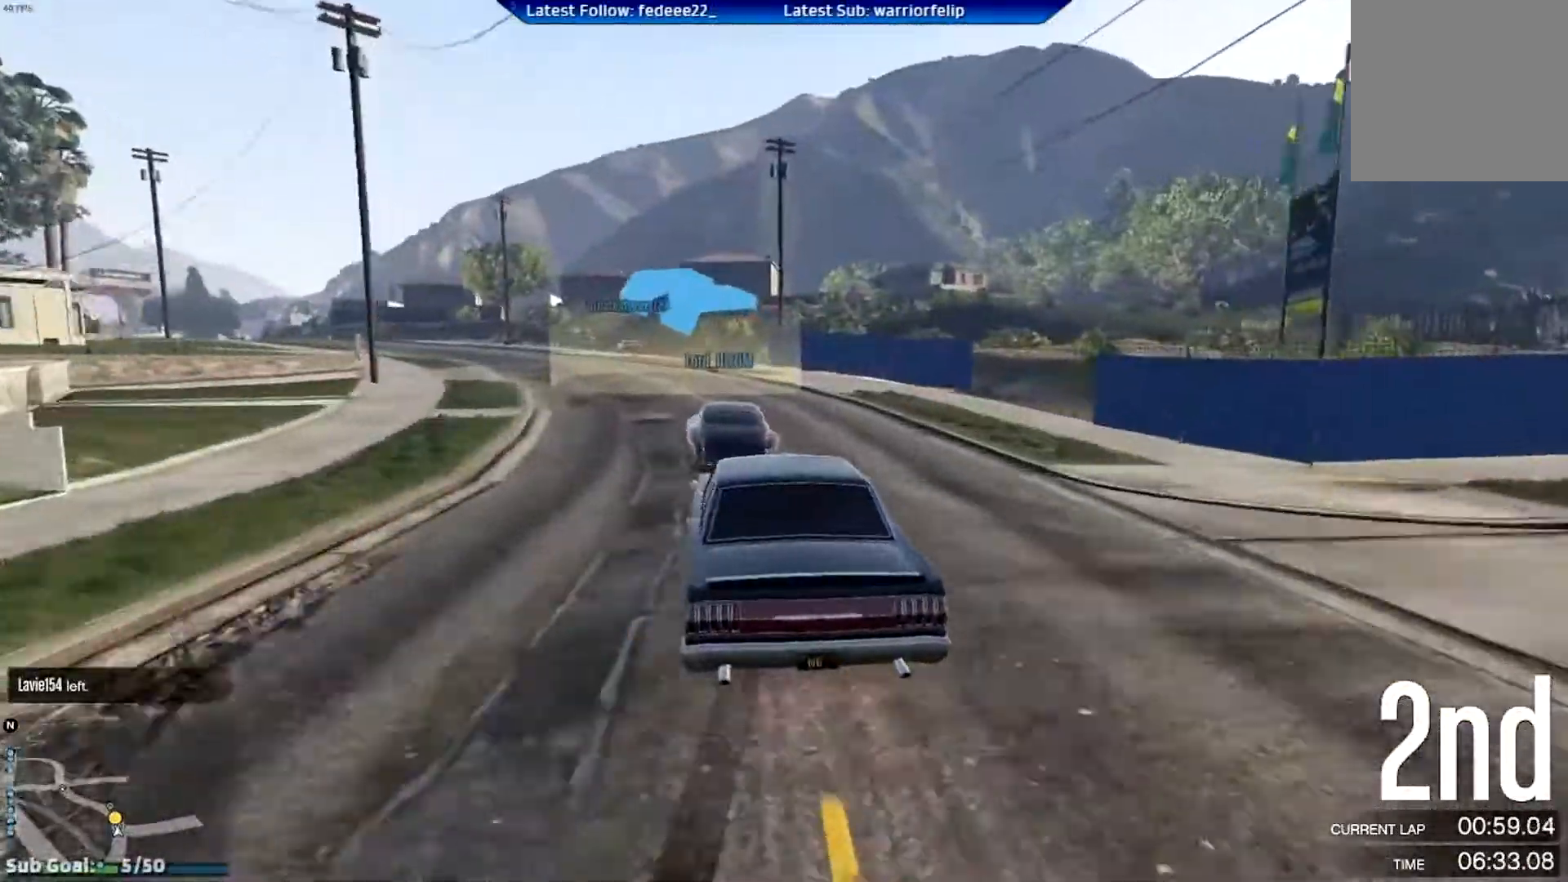
{"buttons": ["R2"], "left_stick": "left", "right_stick": "center", "events": []}
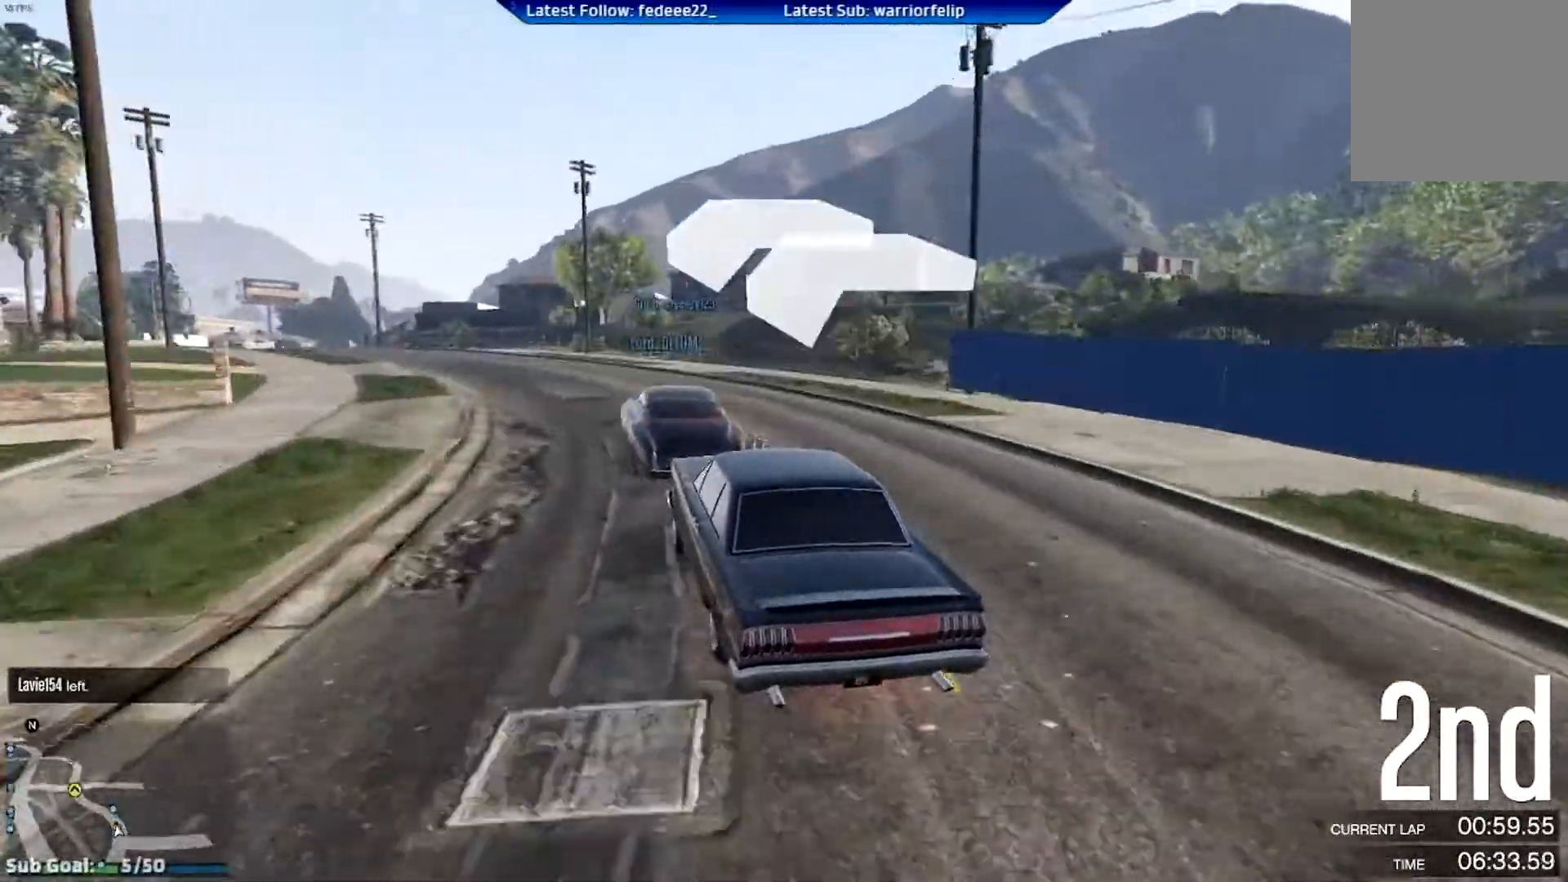
{"buttons": ["R2"], "left_stick": "left", "right_stick": "center", "events": [[250, "R2", "up"], [367, "R2", "down"]]}
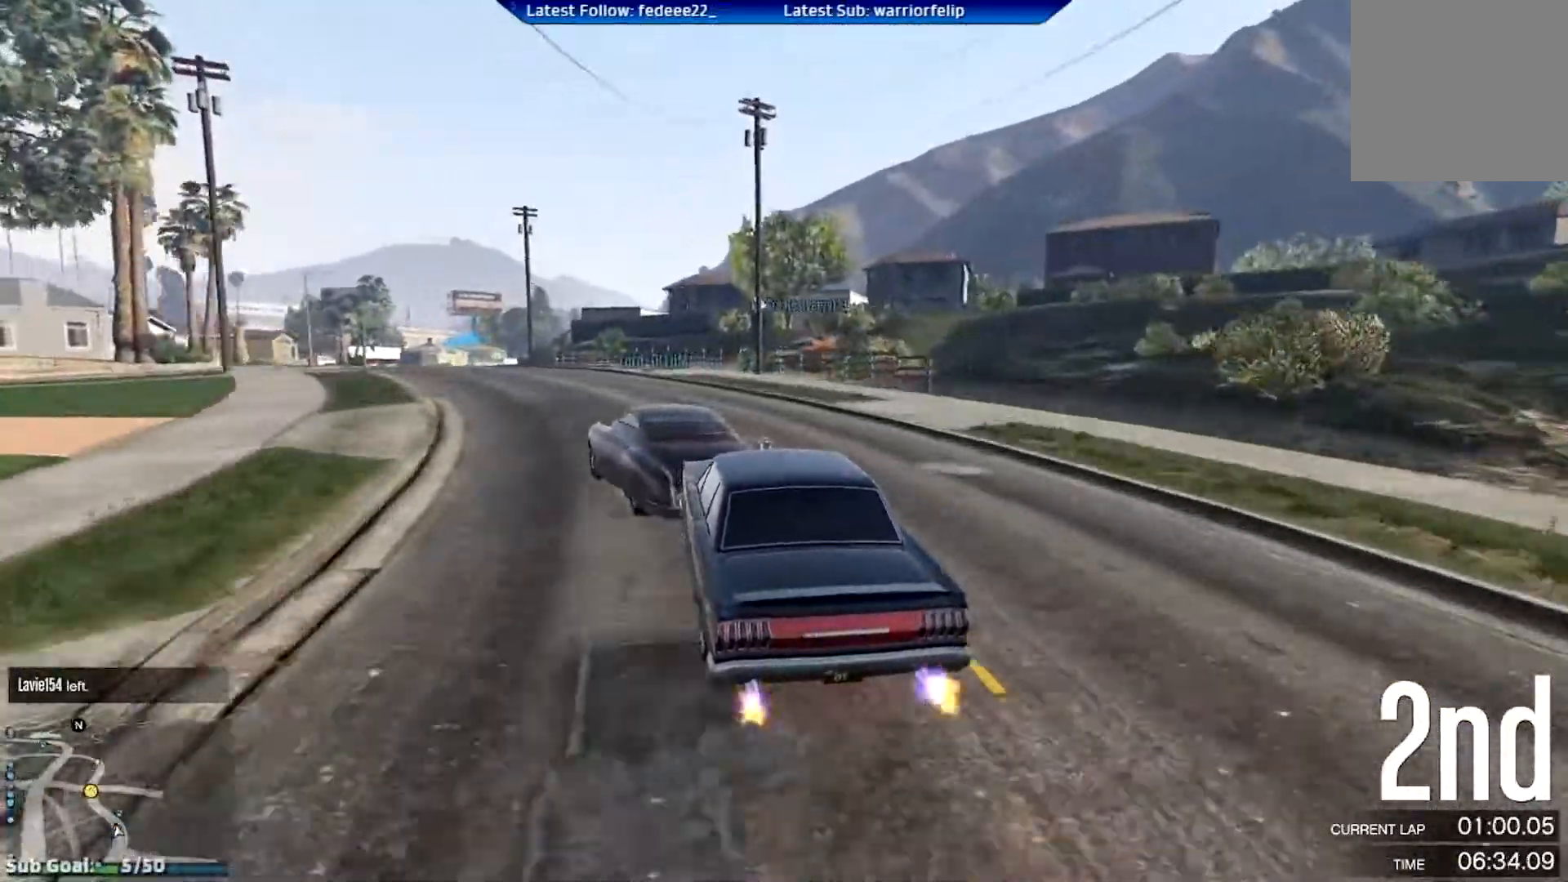
{"buttons": ["R2"], "left_stick": "left", "right_stick": "center", "events": [[167, "left_stick", "right"], [234, "R2", "up"], [267, "left_stick", "left"], [284, "R2", "down"]]}
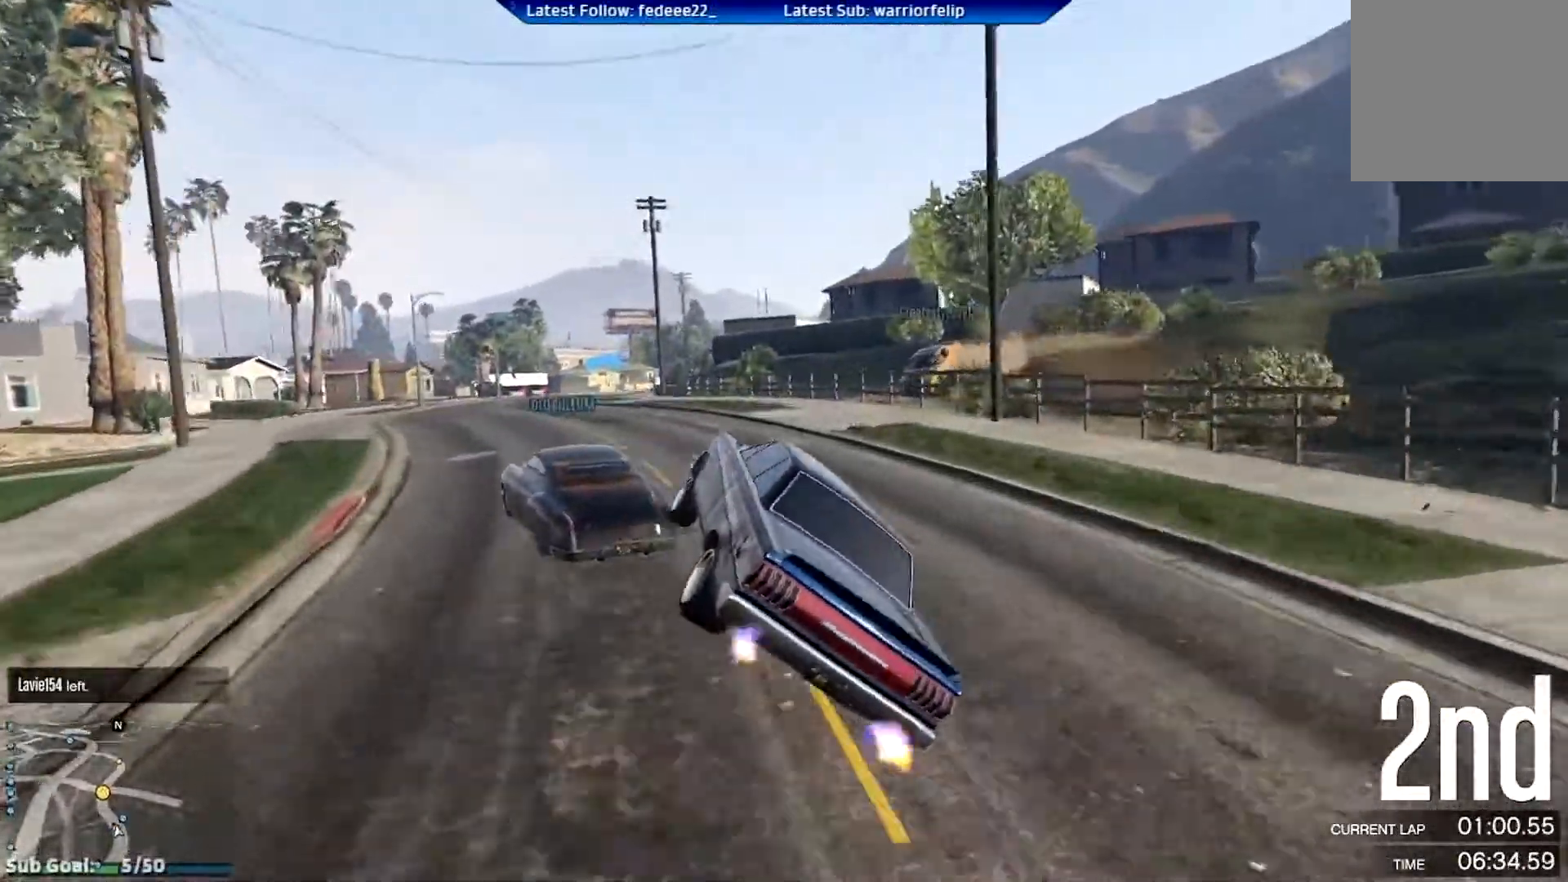
{"buttons": [], "left_stick": "left", "right_stick": "center", "events": [[317, "R2", "up"]]}
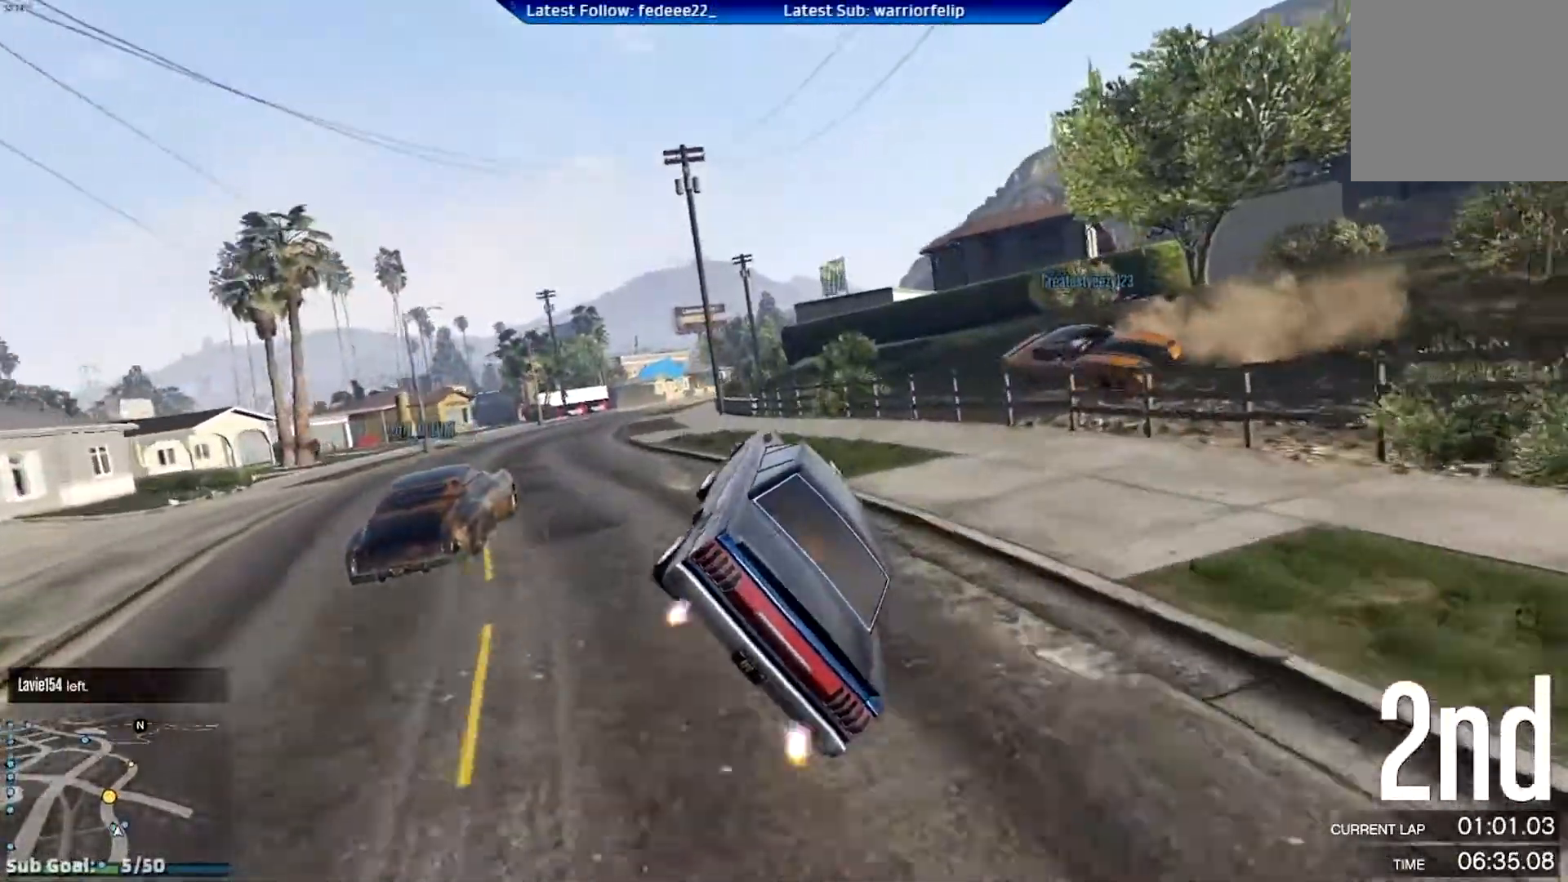
{"buttons": [], "left_stick": "left", "right_stick": "center", "events": []}
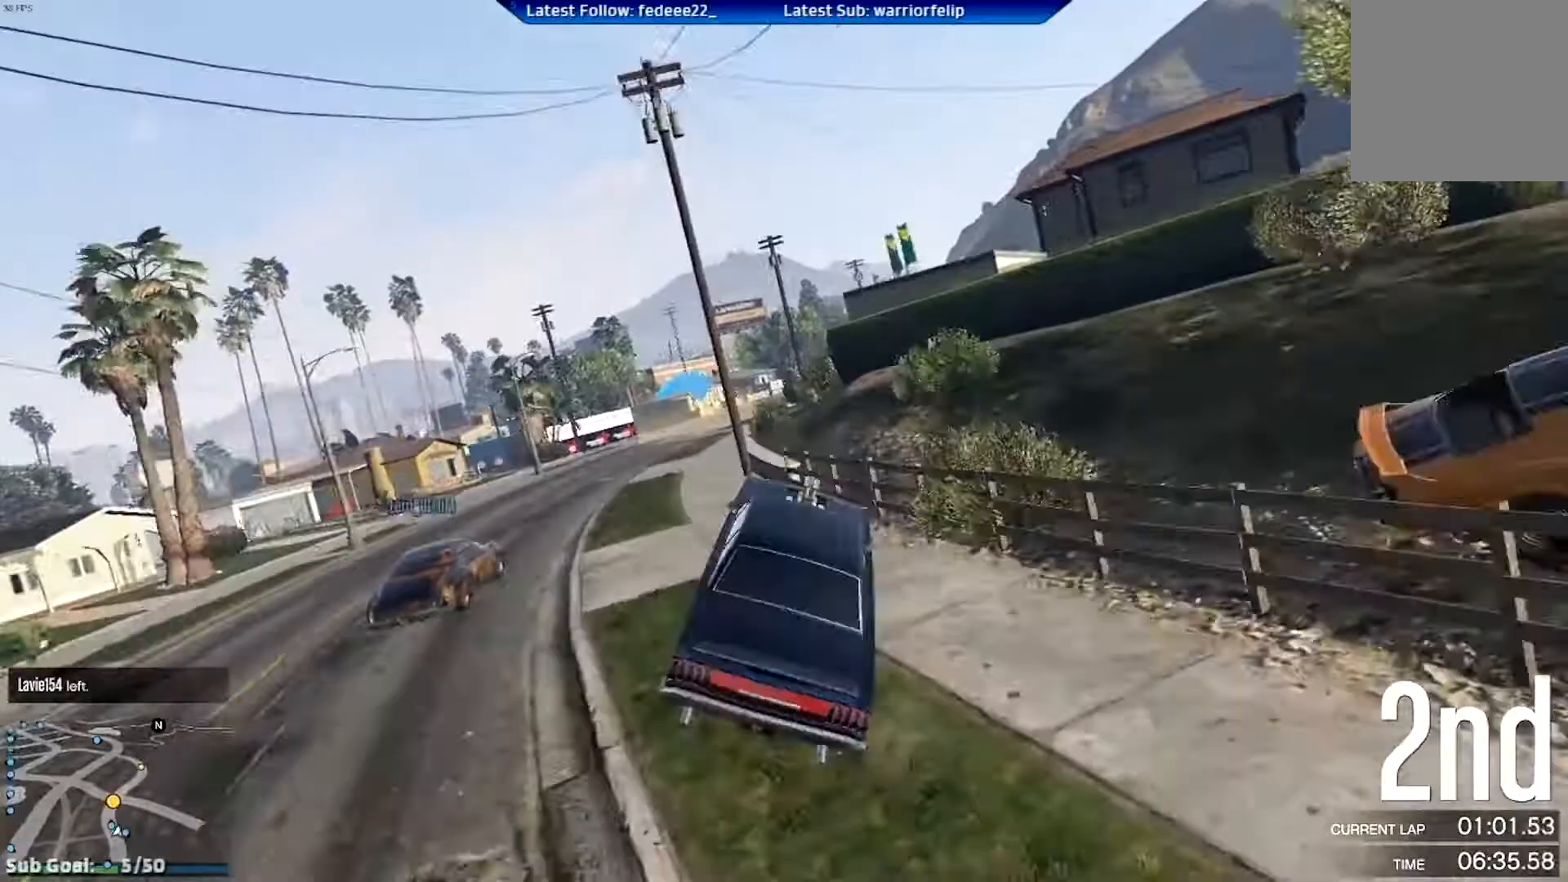
{"buttons": ["R2"], "left_stick": "center", "right_stick": "center", "events": [[150, "left_stick", "center"], [333, "R2", "down"]]}
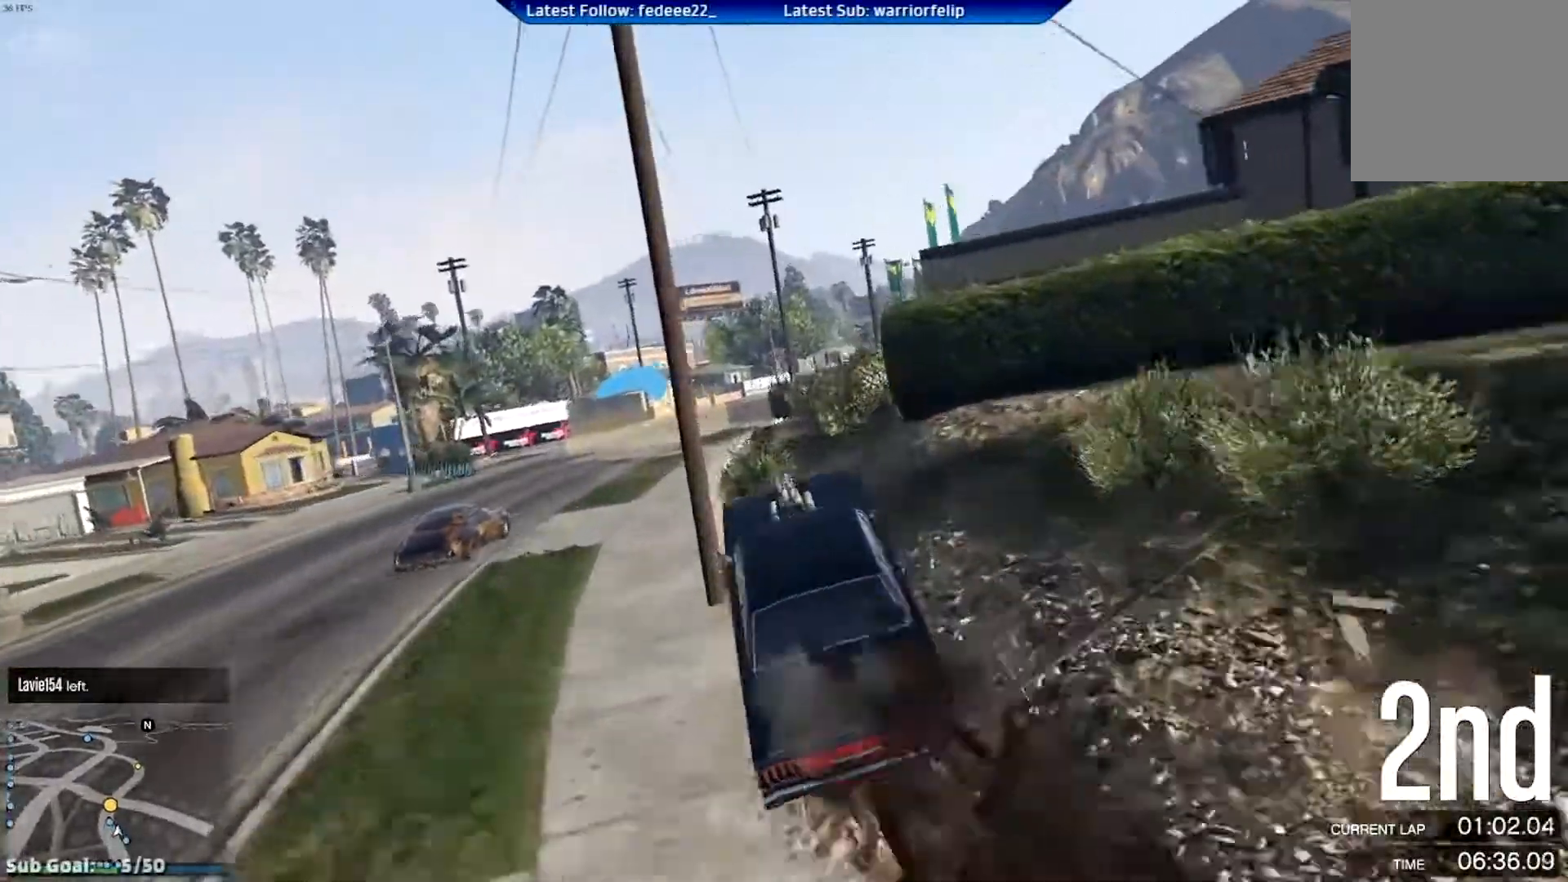
{"buttons": ["R2"], "left_stick": "center", "right_stick": "center", "events": [[317, "left_stick", "down-right"], [484, "left_stick", "center"]]}